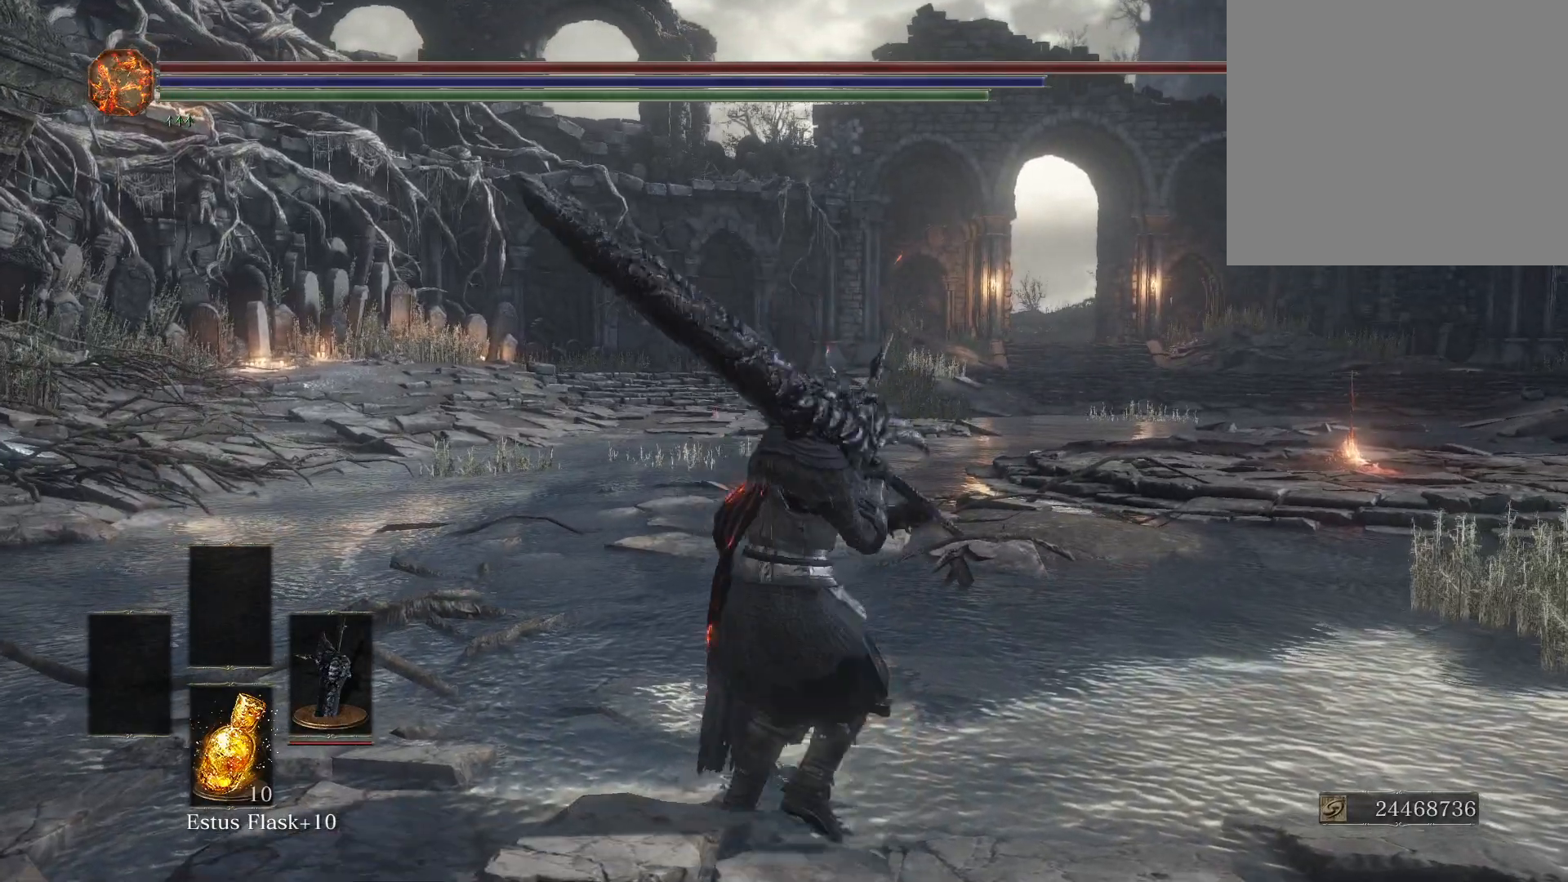
Gameplay with a controller (Xbox layout); each line is a JSON object with the inputs held at the frame after it. "events" lists button and stick changes between this image and that frame as [ms after this image, input, new state], when the widget could be followed in between.
{"buttons": ["R1"], "left_stick": "center", "right_stick": "center", "events": [[50, "right_stick", "down"], [183, "right_stick", "center"], [500, "R1", "down"]]}
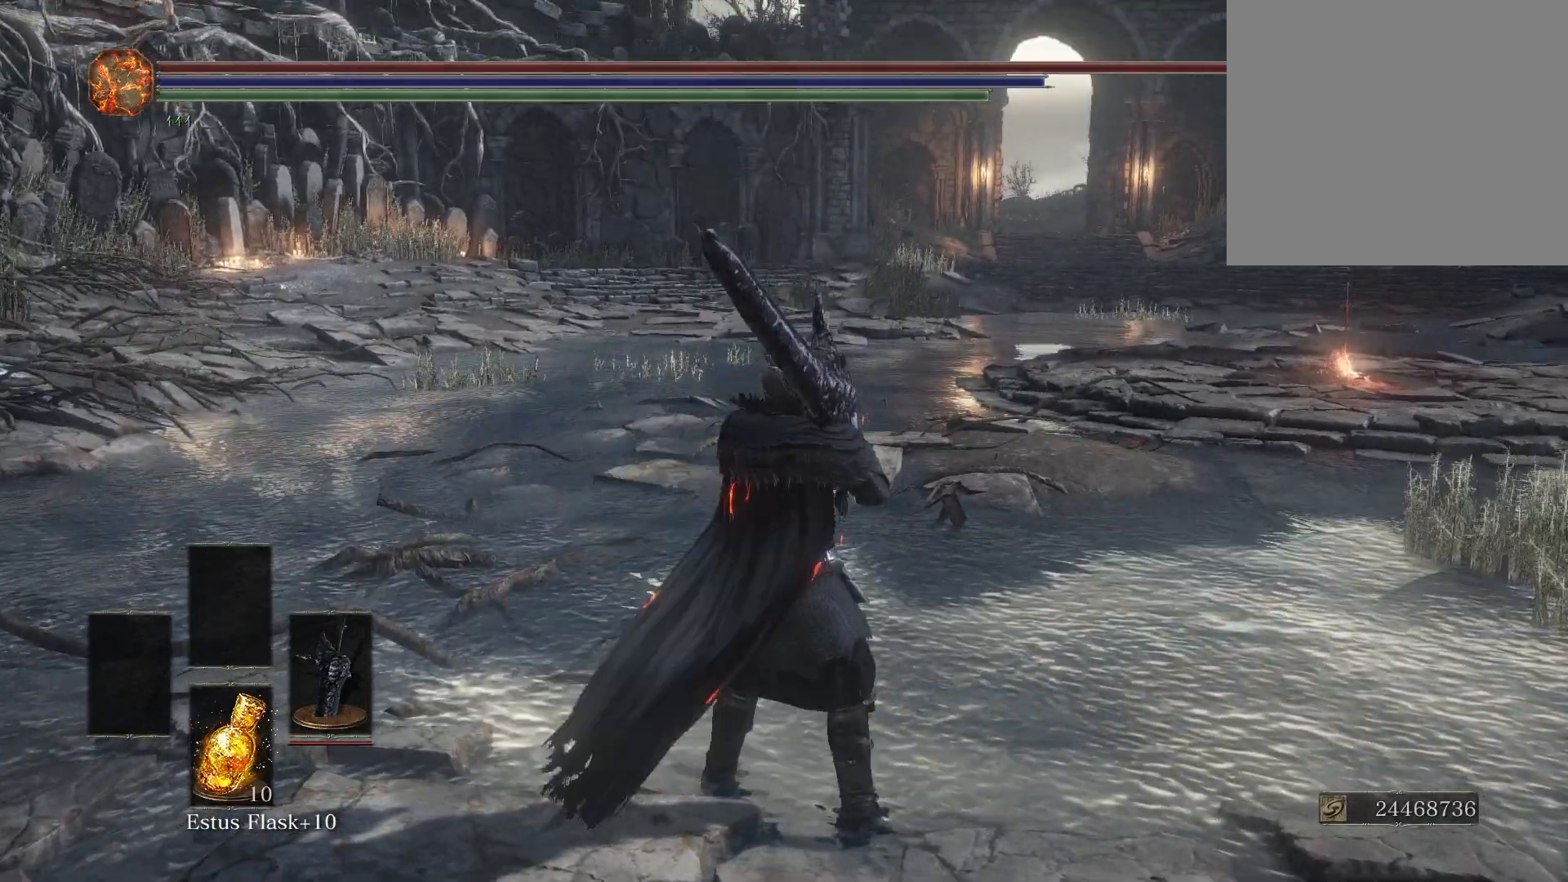
{"buttons": [], "left_stick": "center", "right_stick": "center", "events": [[133, "R1", "up"]]}
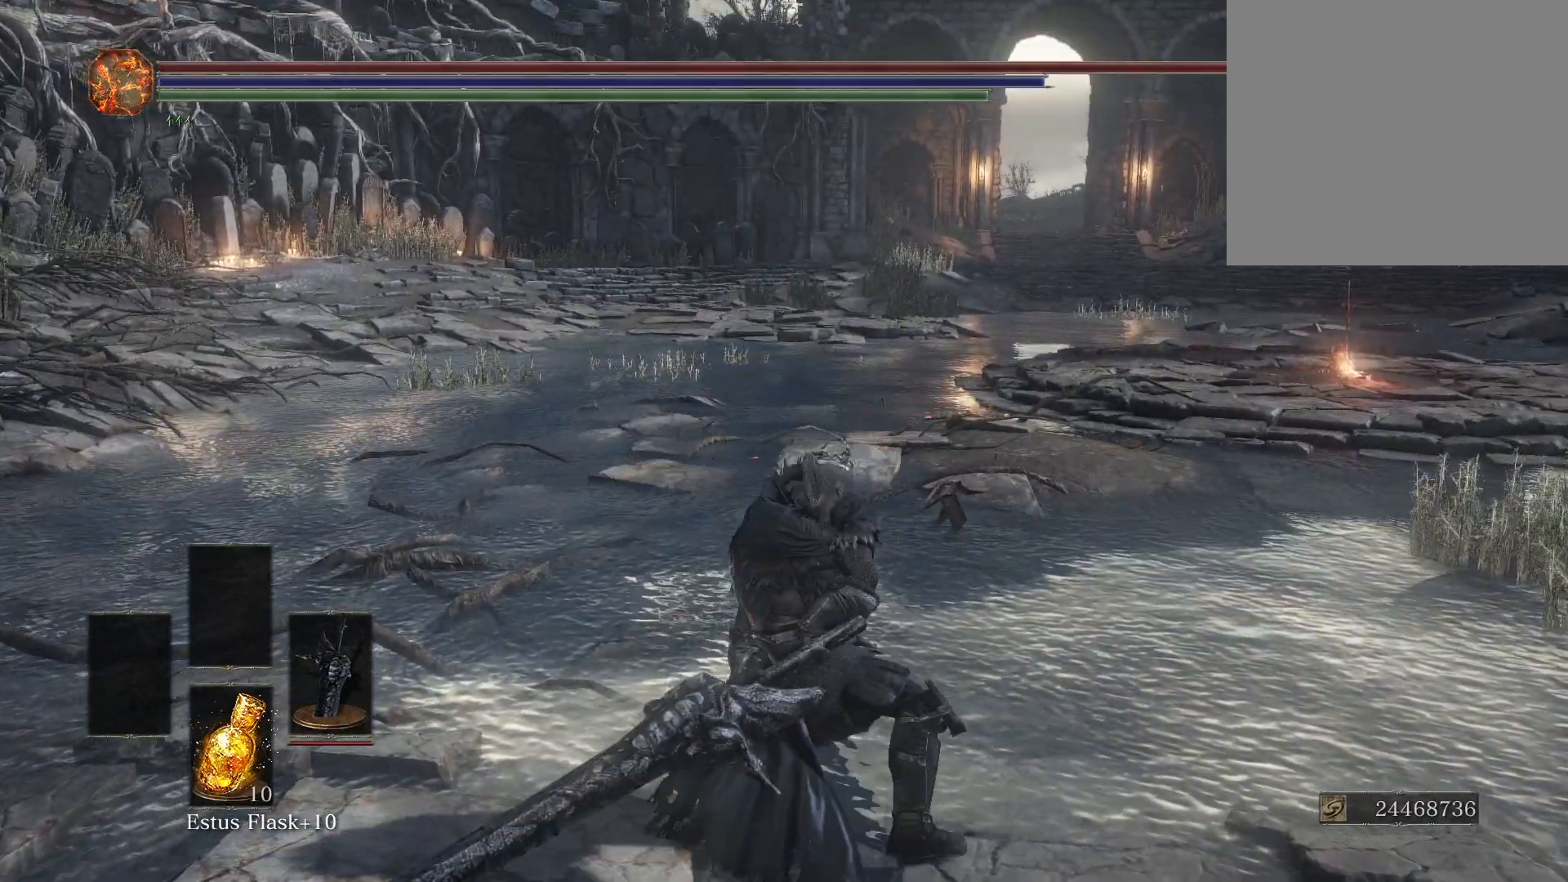
{"buttons": [], "left_stick": "center", "right_stick": "center", "events": []}
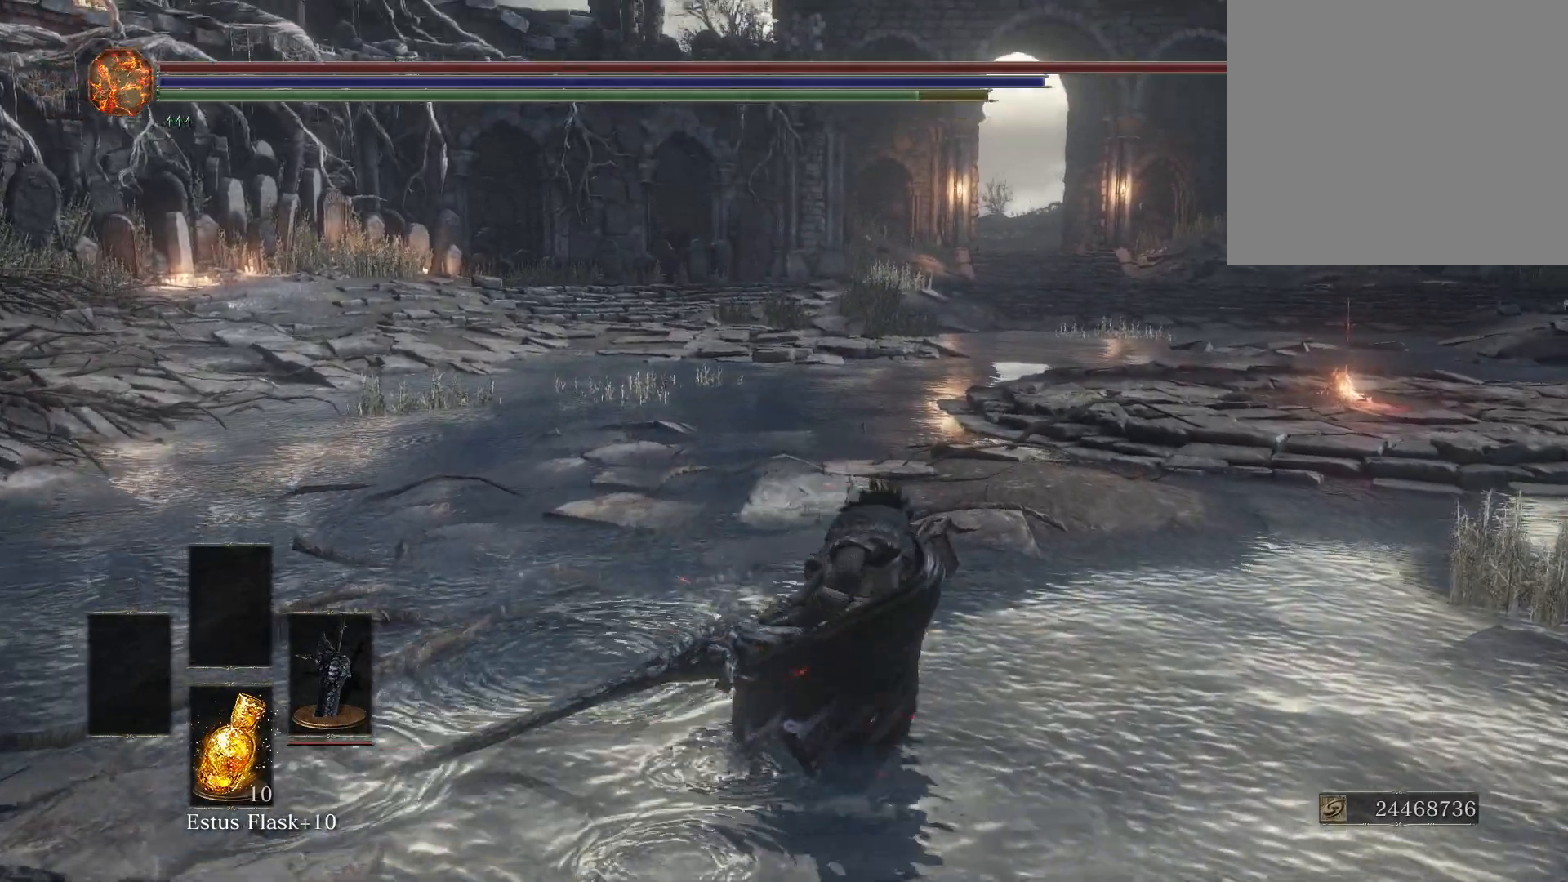
{"buttons": [], "left_stick": "center", "right_stick": "center", "events": [[67, "R1", "down"], [217, "R1", "up"]]}
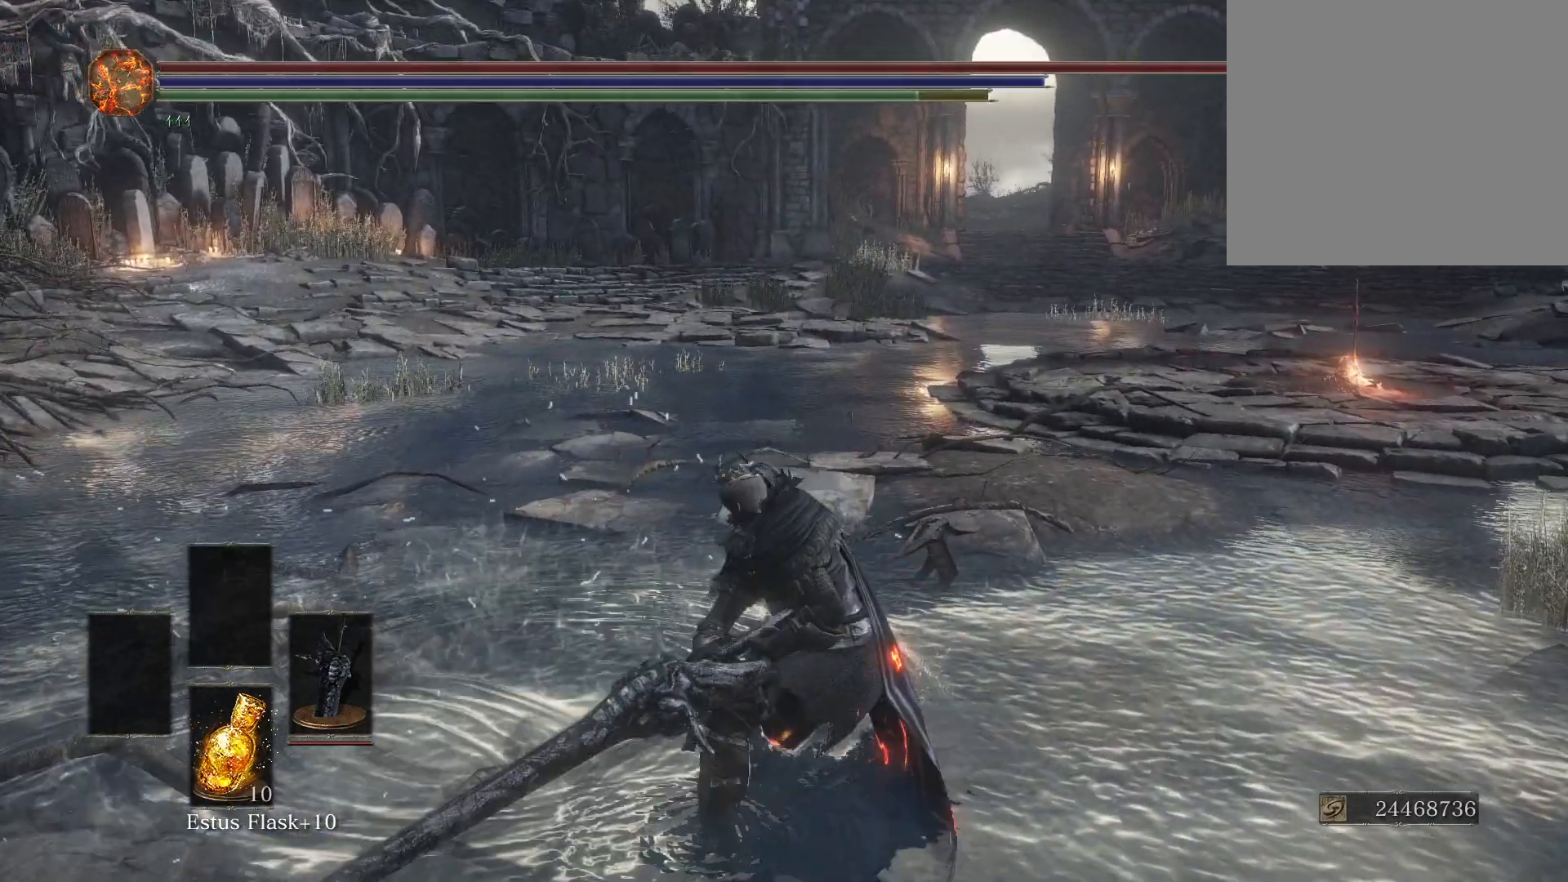
{"buttons": [], "left_stick": "center", "right_stick": "center", "events": []}
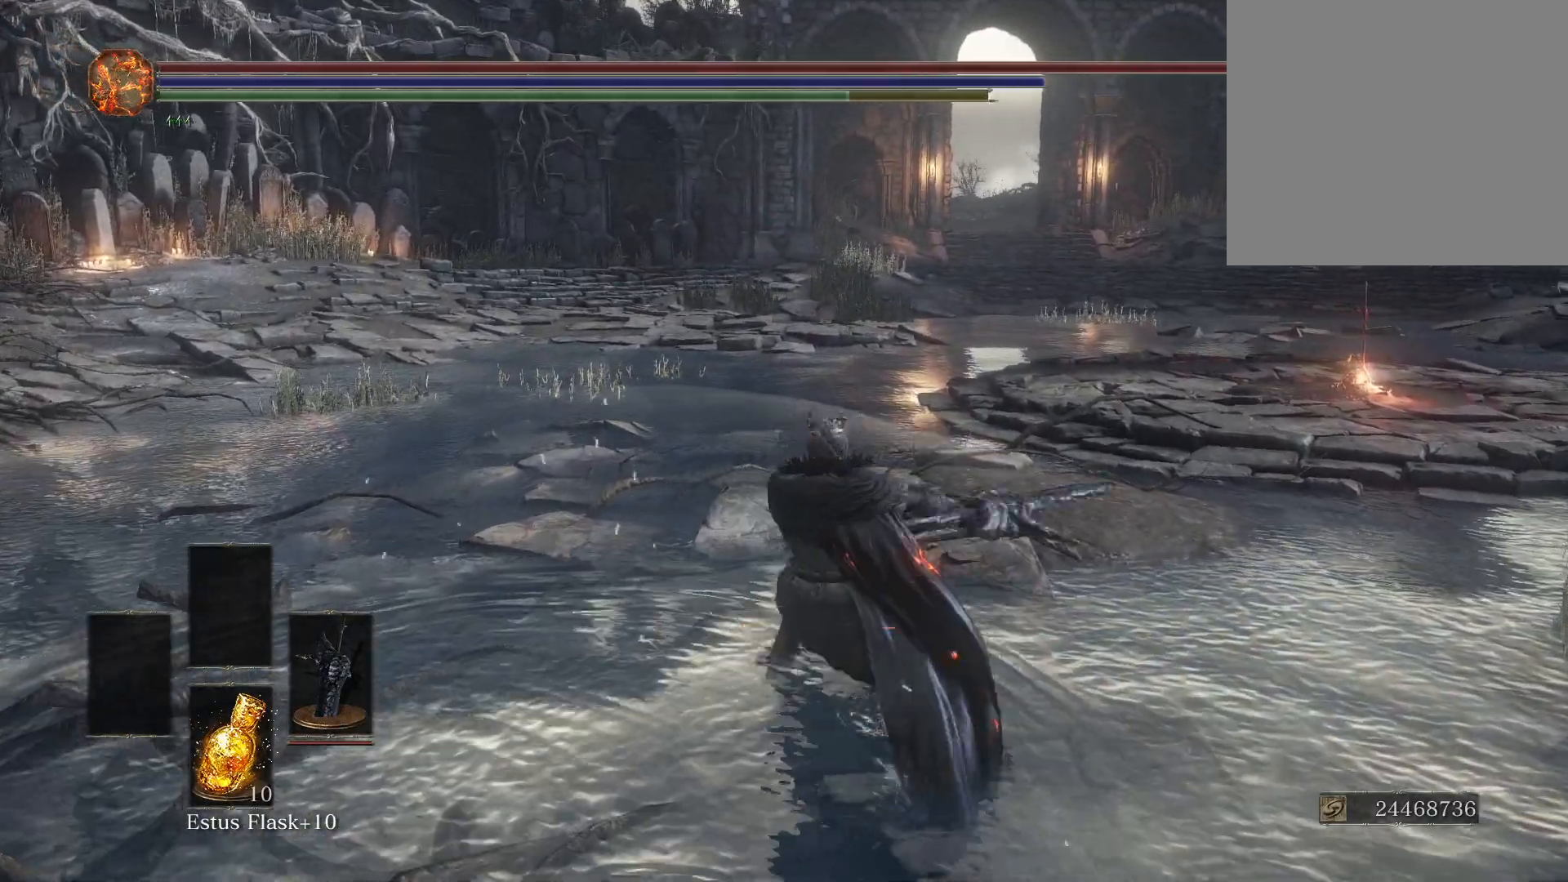
{"buttons": [], "left_stick": "center", "right_stick": "center", "events": [[350, "R1", "down"], [500, "R1", "up"]]}
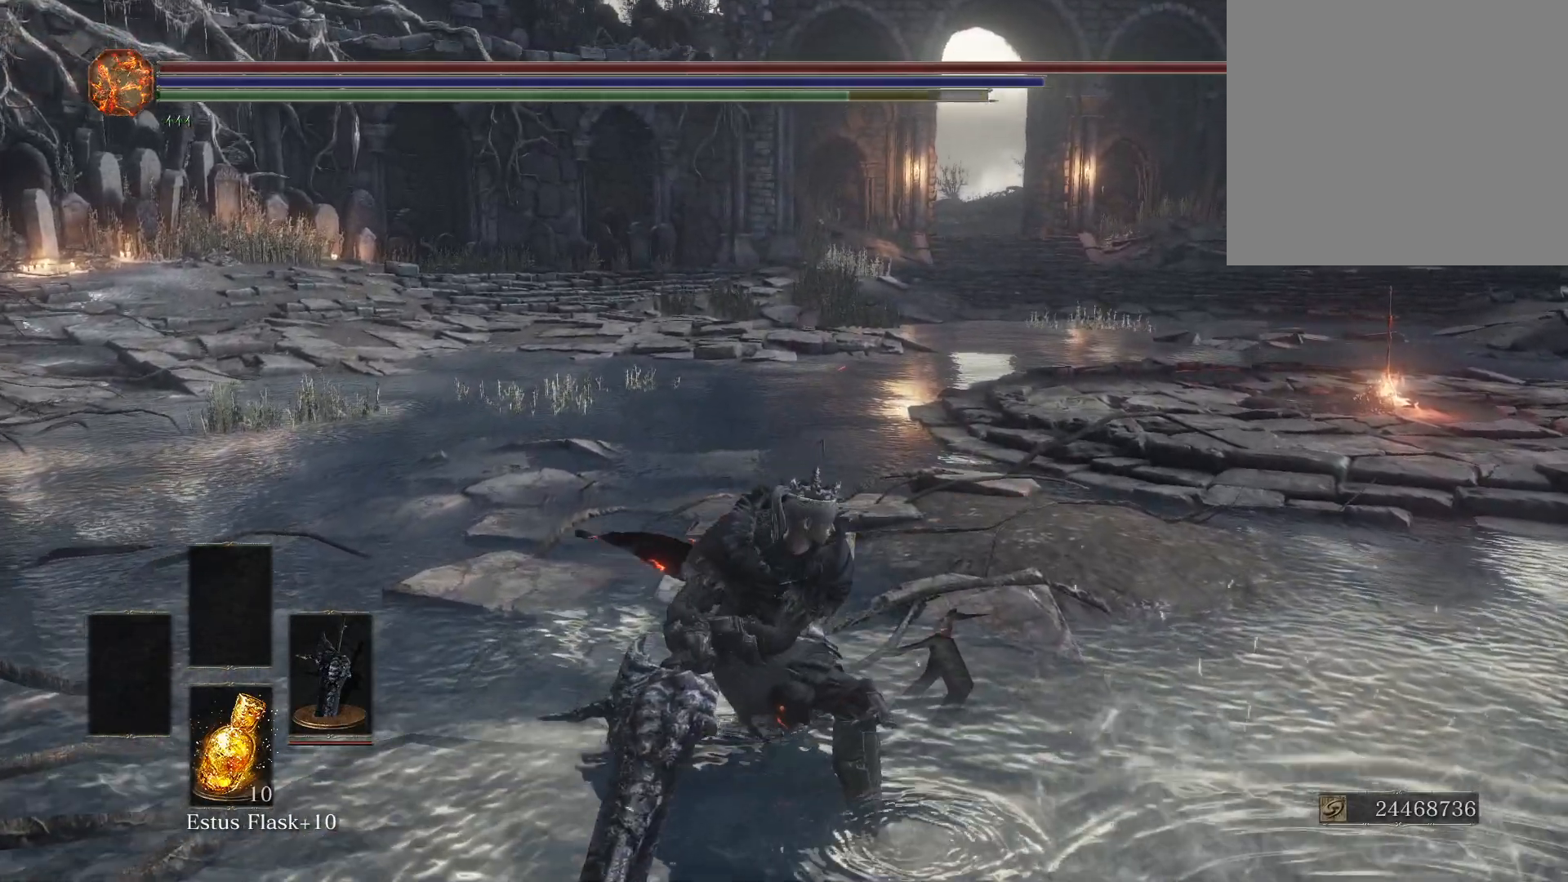
{"buttons": [], "left_stick": "center", "right_stick": "center", "events": []}
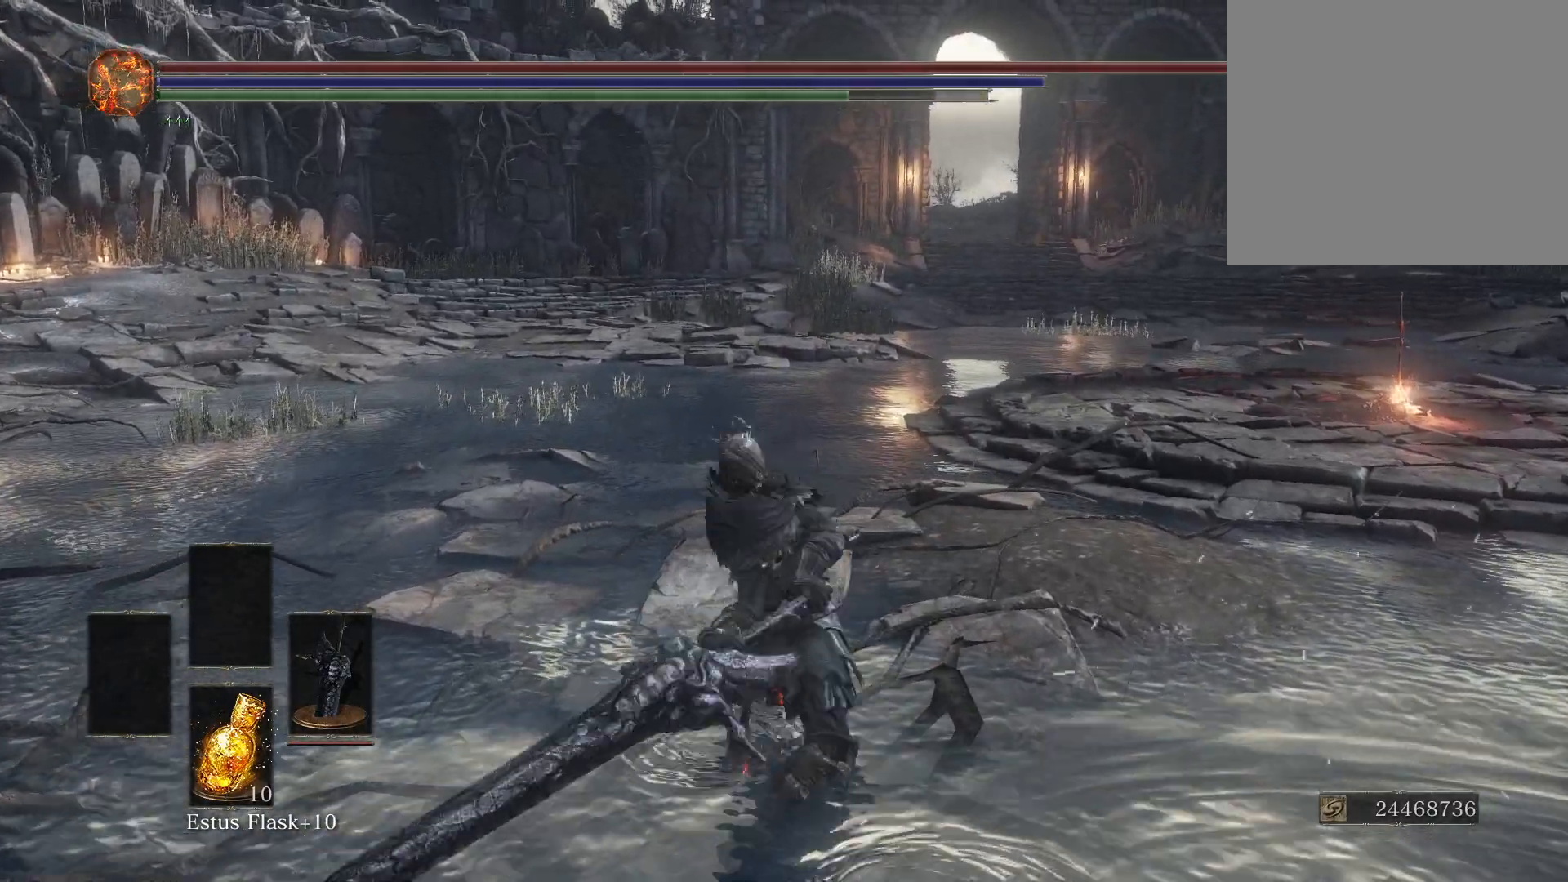
{"buttons": [], "left_stick": "center", "right_stick": "center", "events": []}
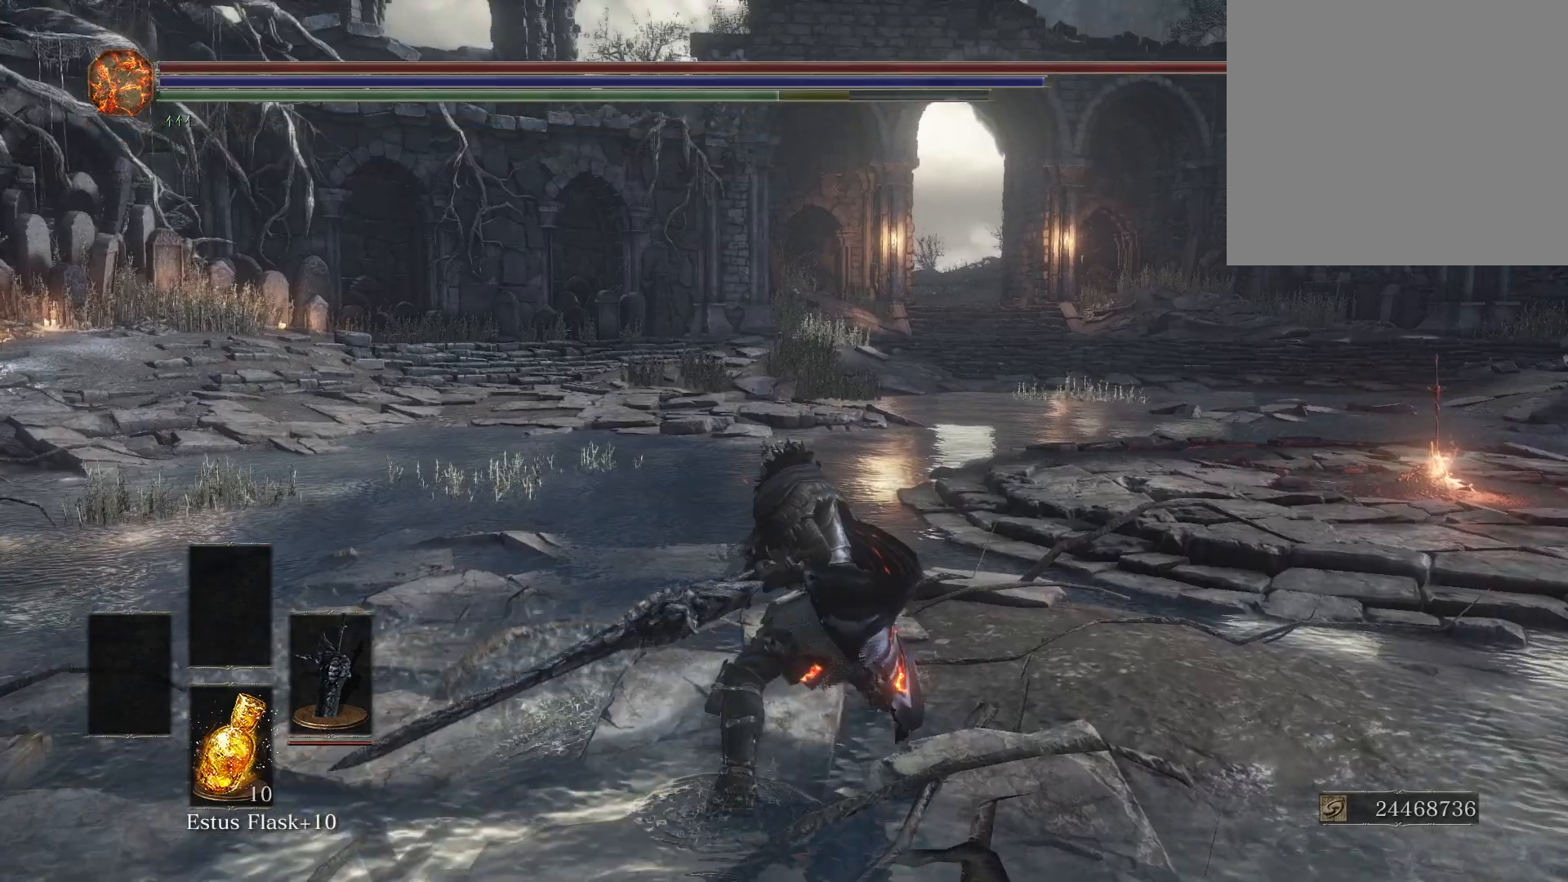
{"buttons": [], "left_stick": "center", "right_stick": "center", "events": [[100, "R1", "down"], [217, "R1", "up"]]}
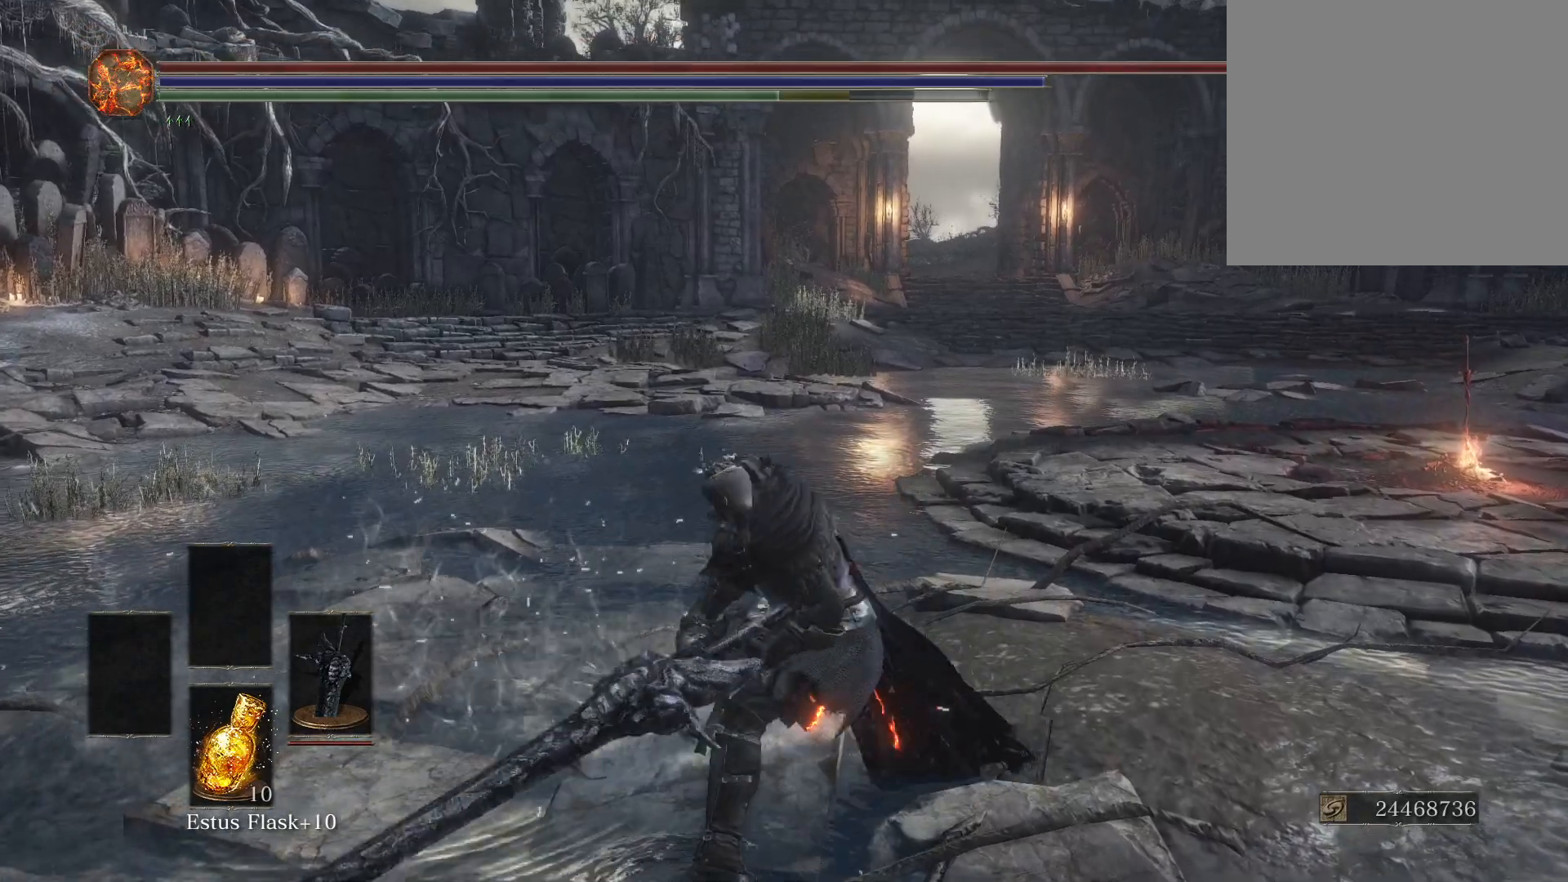
{"buttons": [], "left_stick": "center", "right_stick": "center", "events": []}
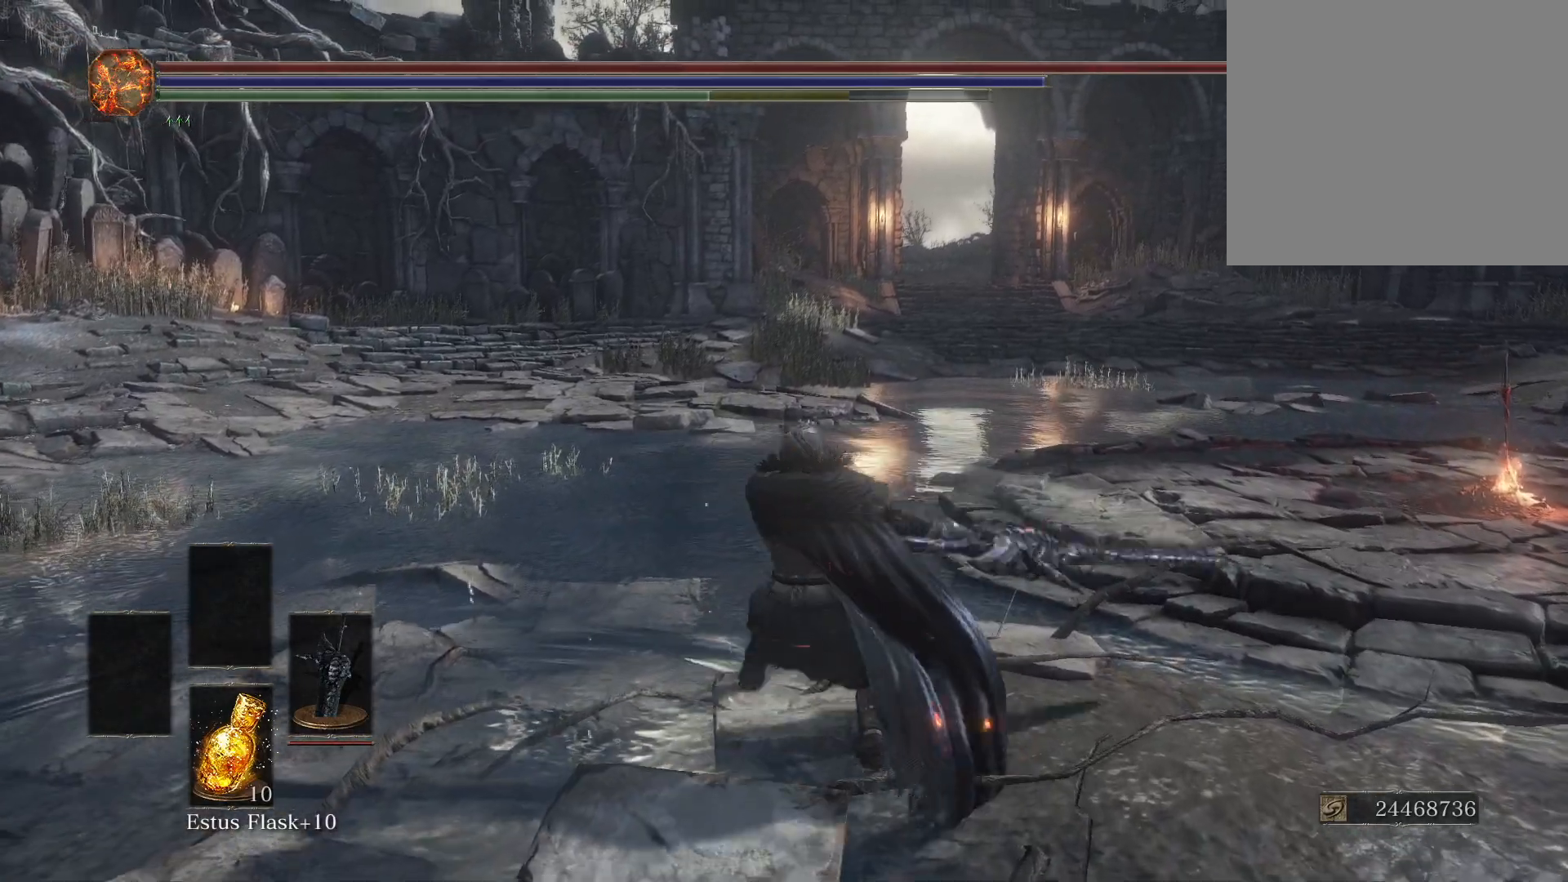
{"buttons": [], "left_stick": "center", "right_stick": "center", "events": []}
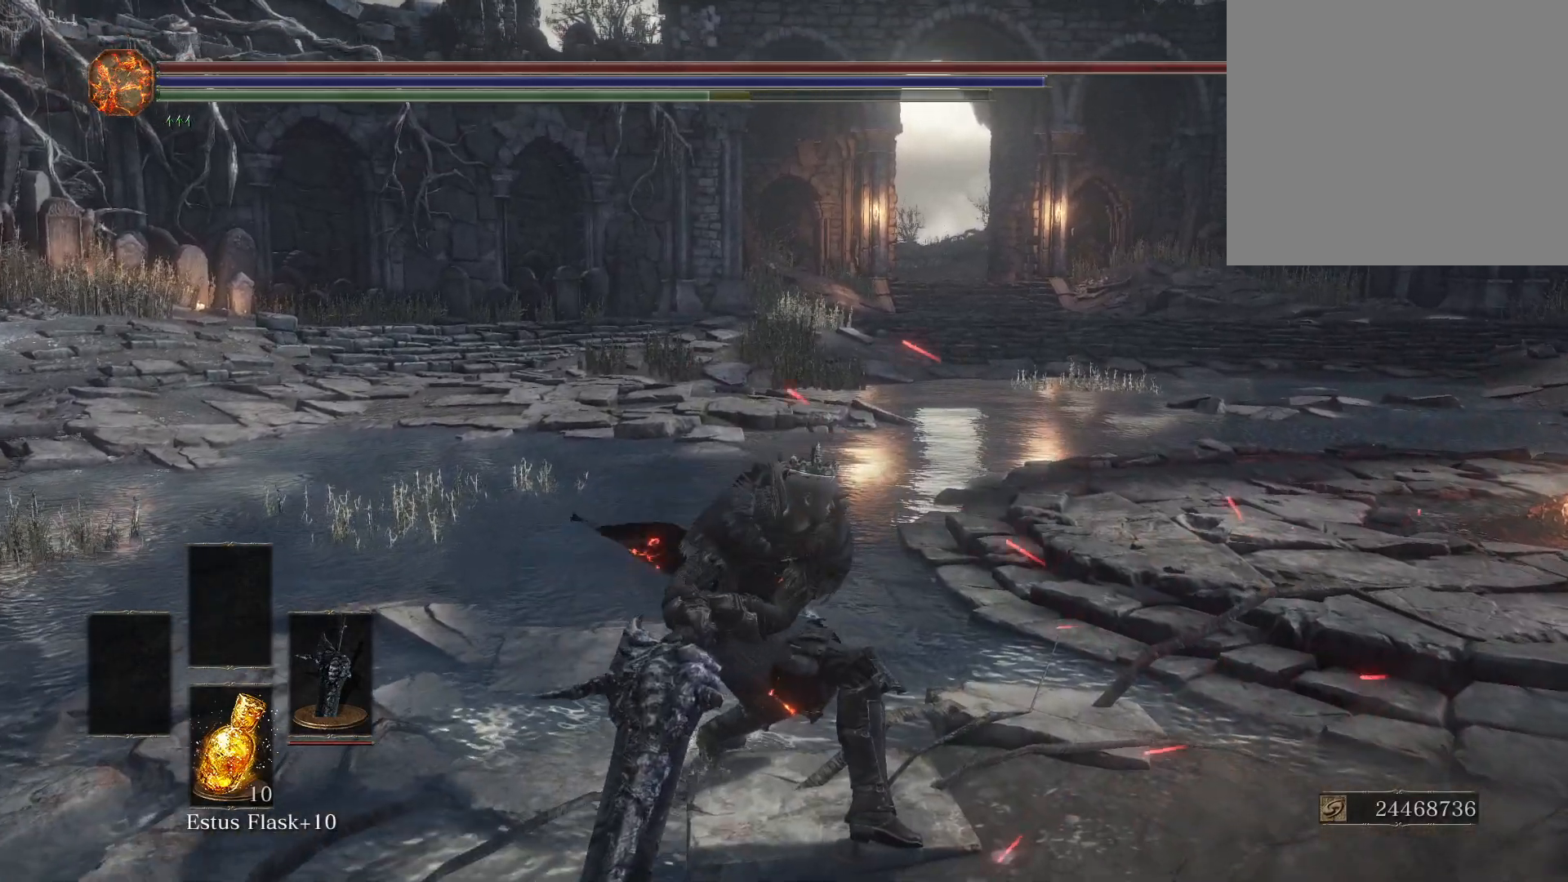
{"buttons": [], "left_stick": "center", "right_stick": "center", "events": []}
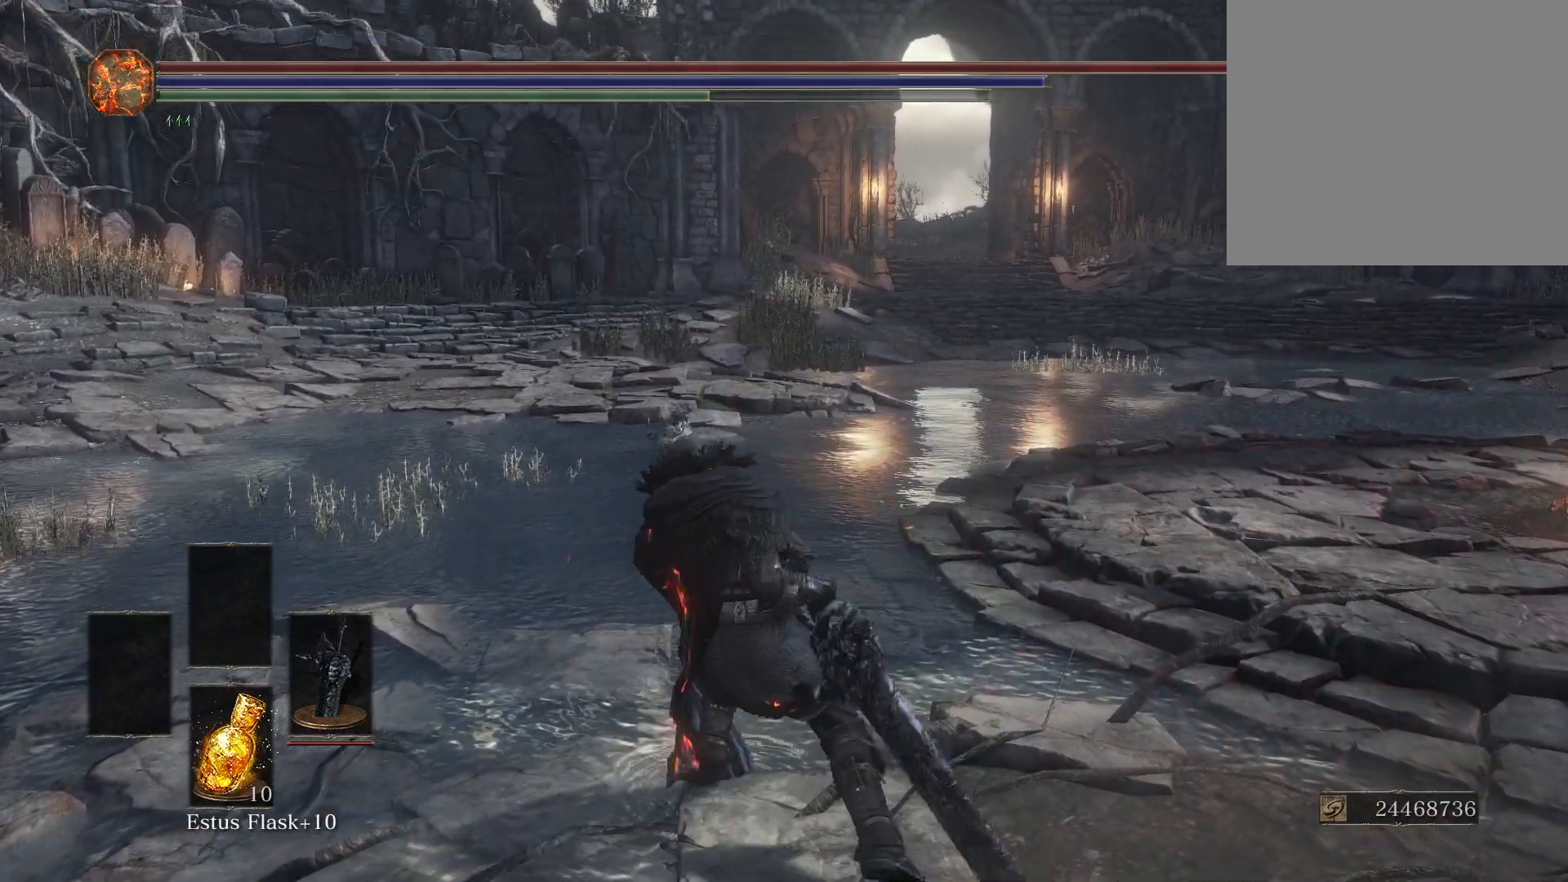
{"buttons": [], "left_stick": "center", "right_stick": "center", "events": []}
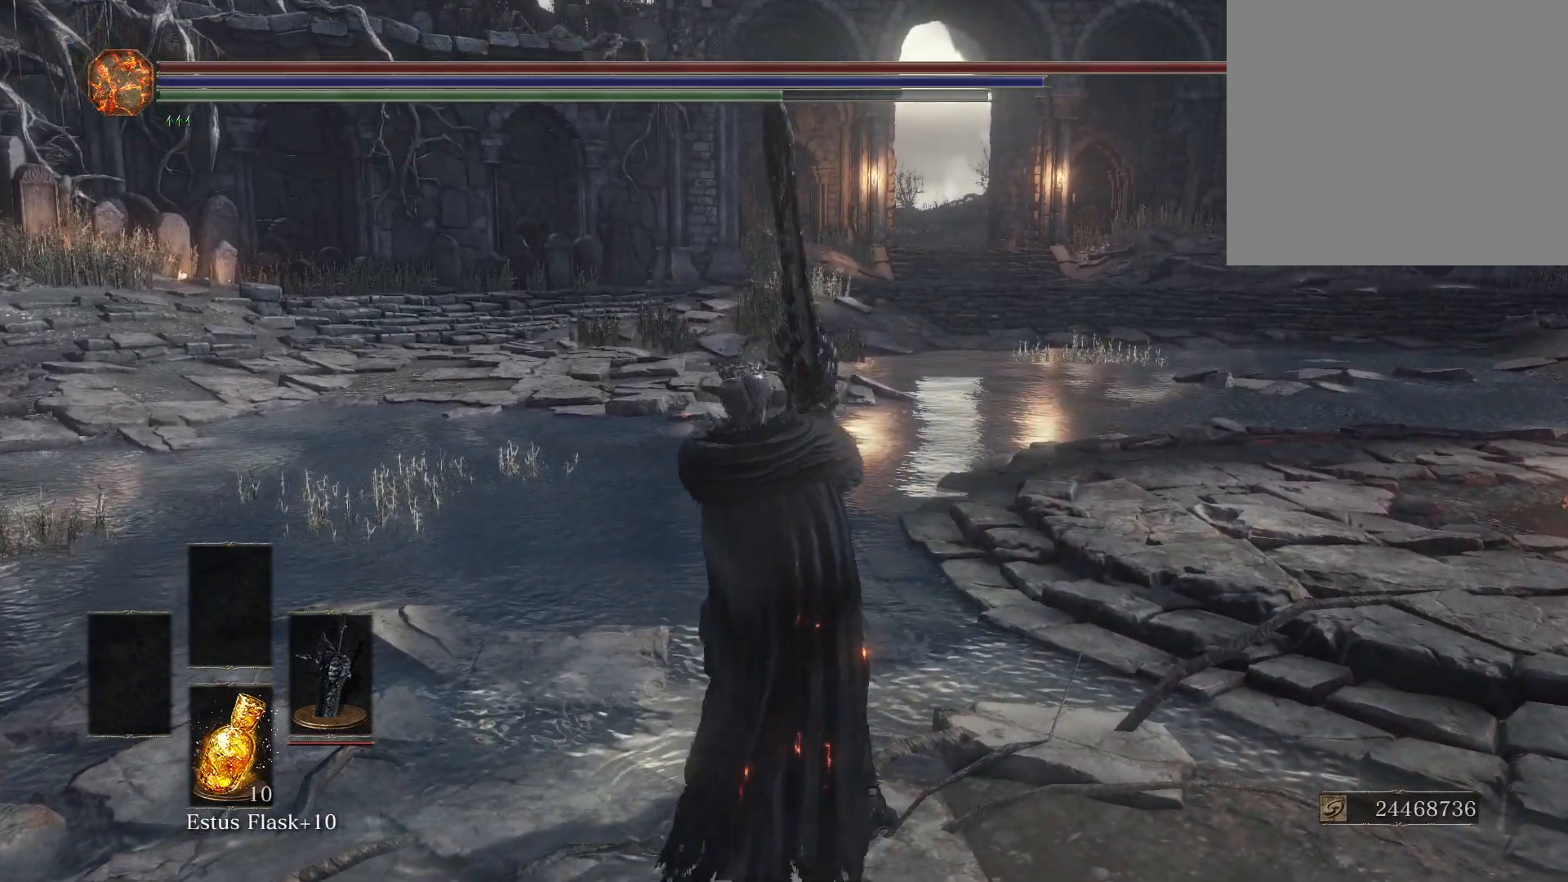
{"buttons": ["R2"], "left_stick": "center", "right_stick": "center", "events": [[467, "R2", "down"]]}
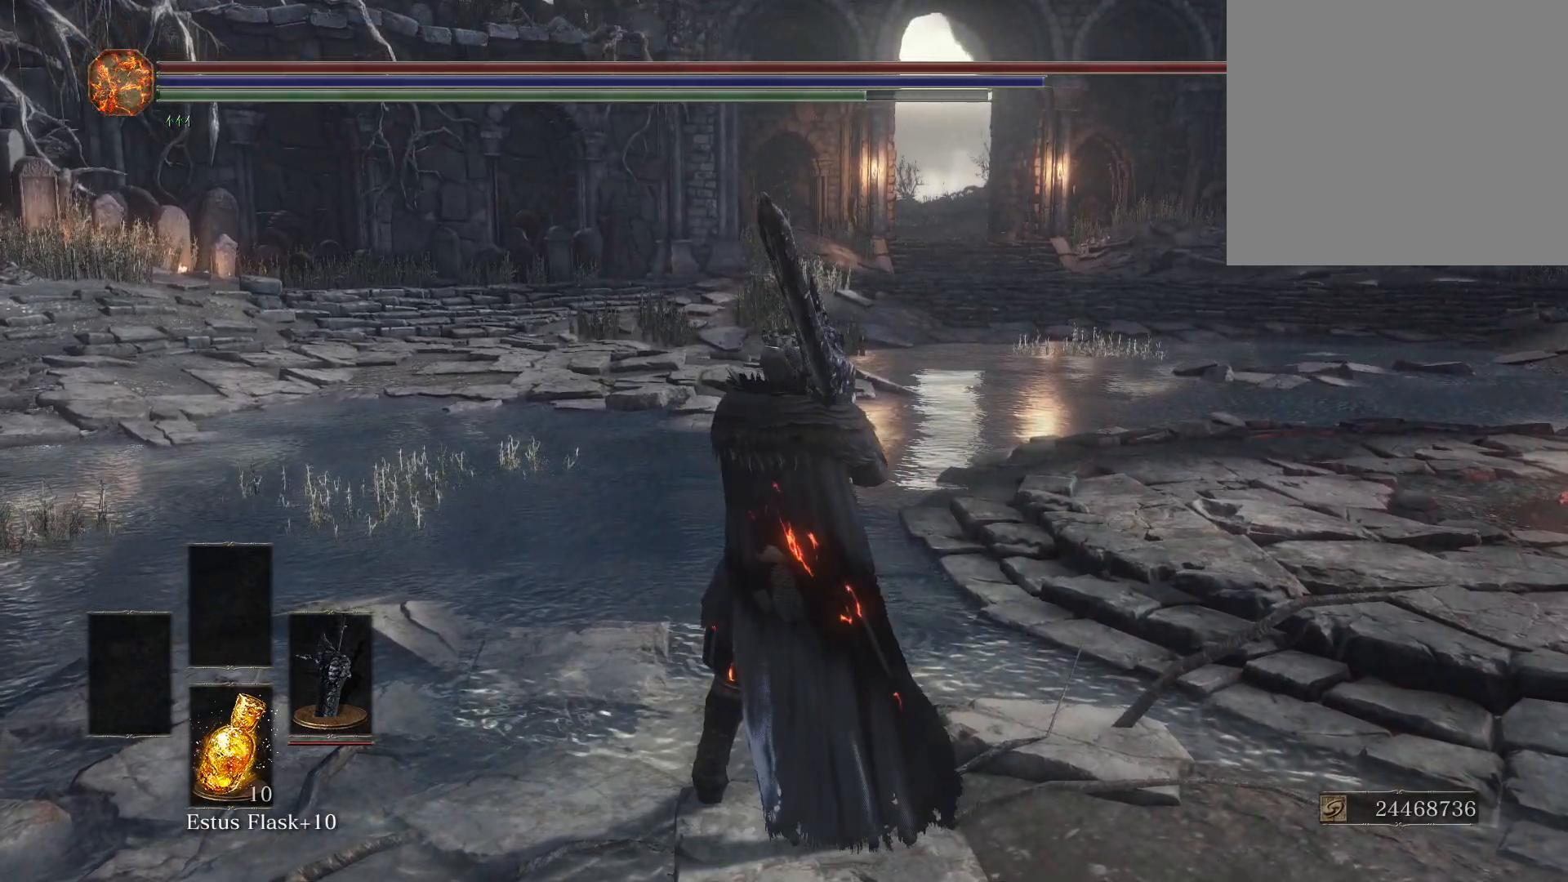
{"buttons": [], "left_stick": "center", "right_stick": "center", "events": [[183, "R2", "up"]]}
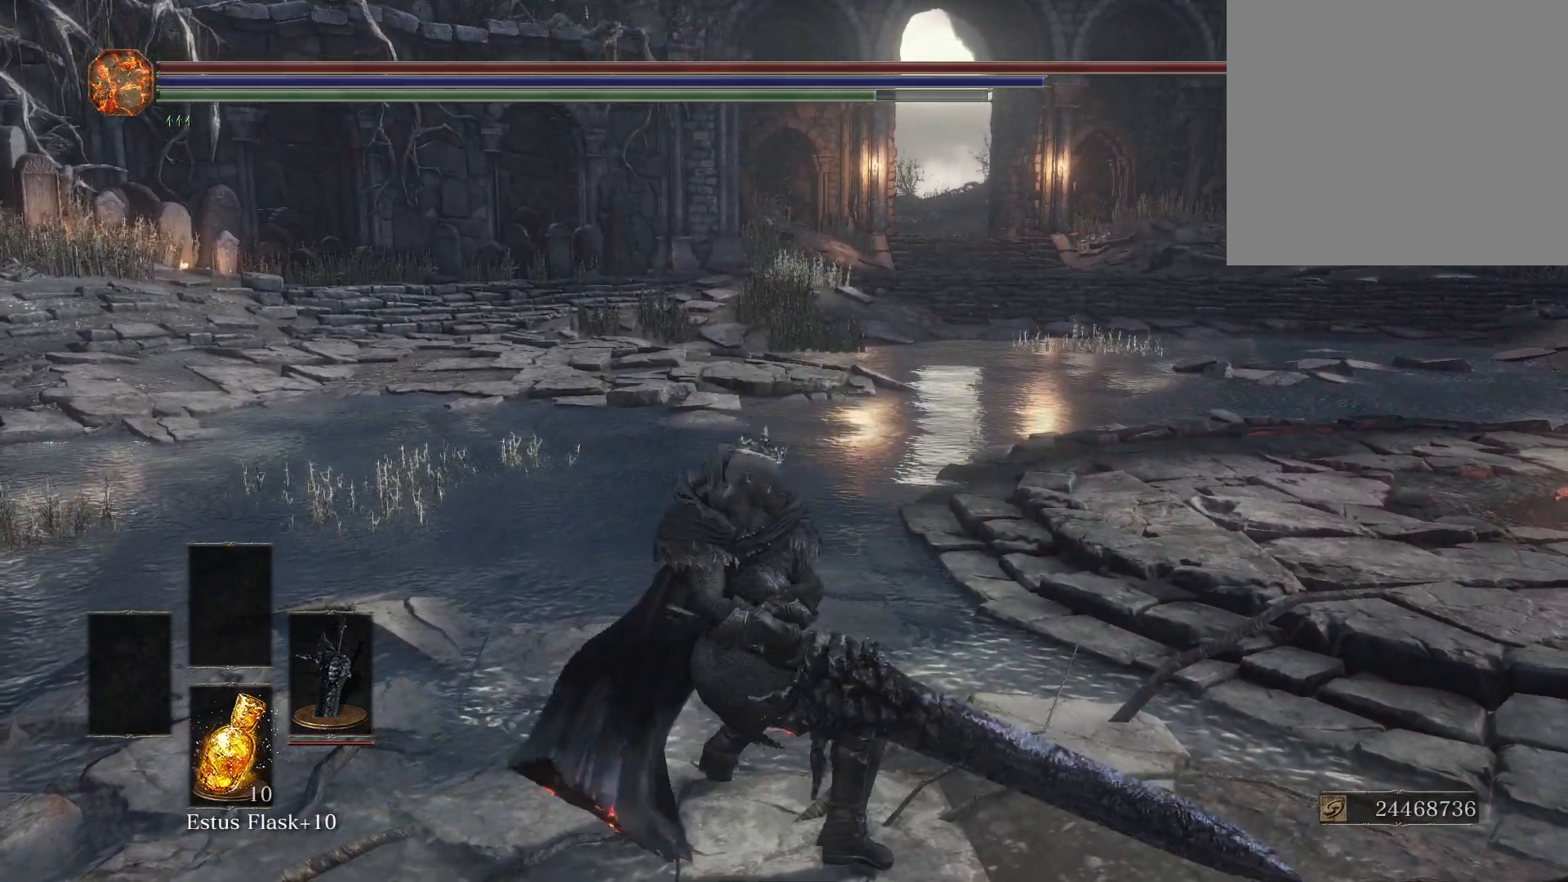
{"buttons": [], "left_stick": "center", "right_stick": "center", "events": []}
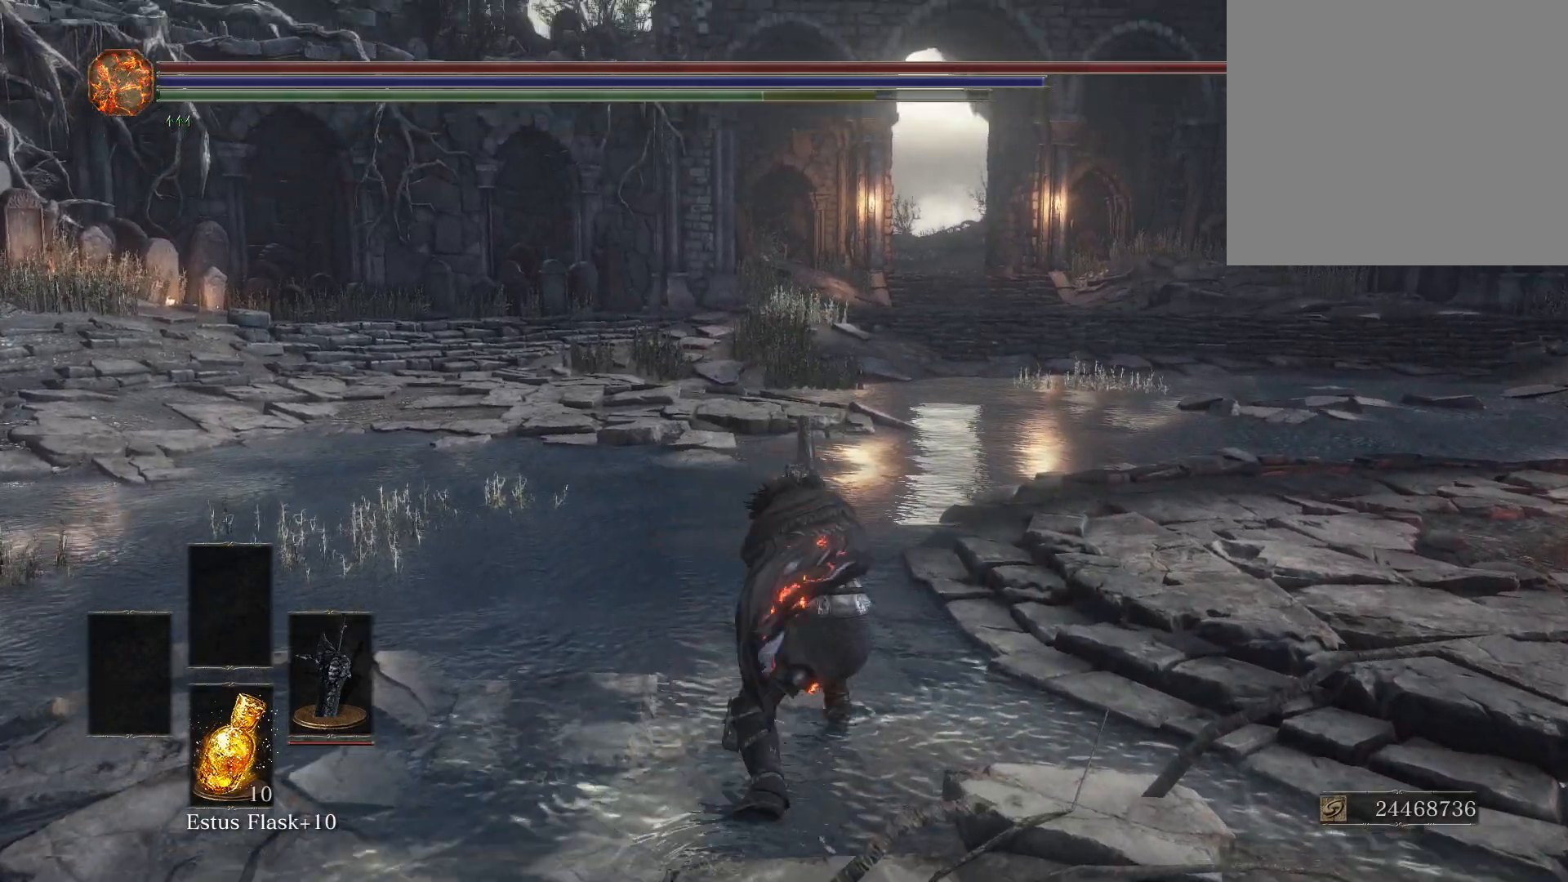
{"buttons": [], "left_stick": "center", "right_stick": "center", "events": [[100, "R2", "down"], [283, "R2", "up"]]}
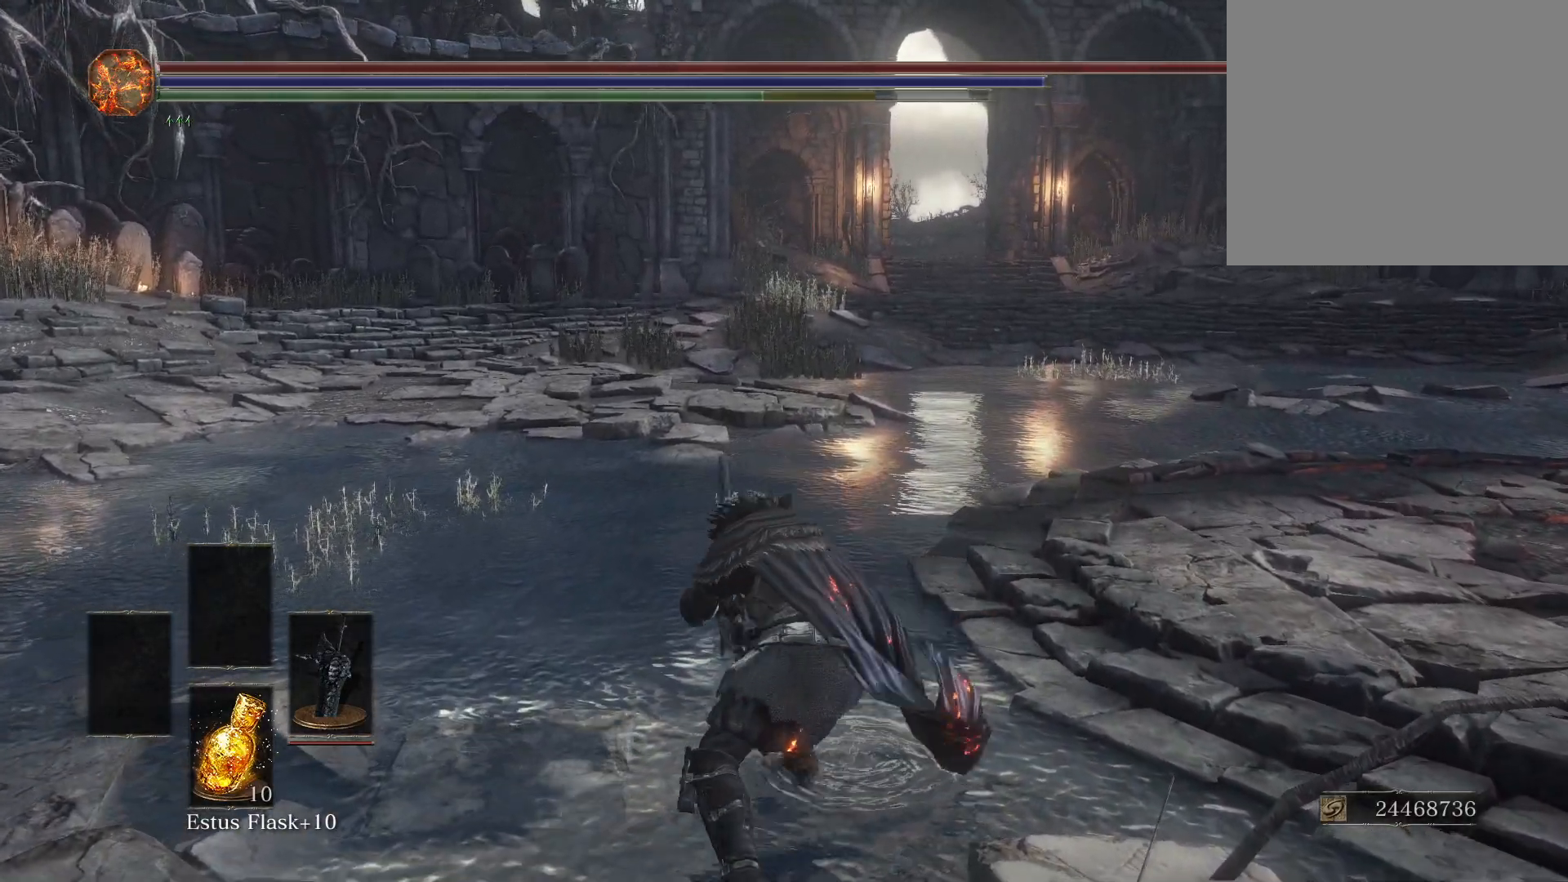
{"buttons": [], "left_stick": "center", "right_stick": "center", "events": []}
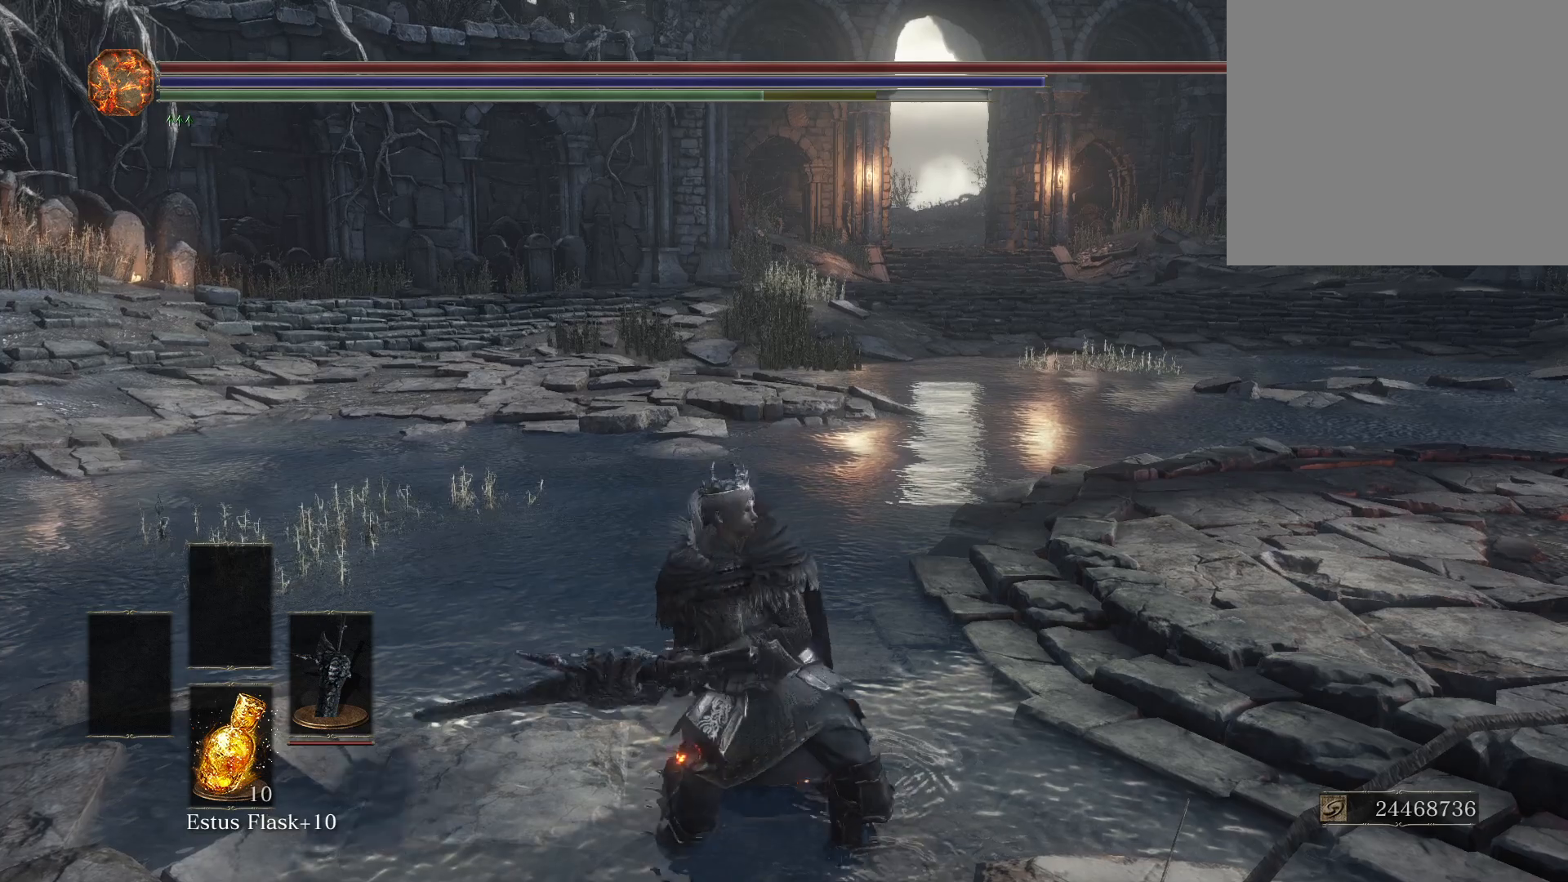
{"buttons": [], "left_stick": "center", "right_stick": "center", "events": []}
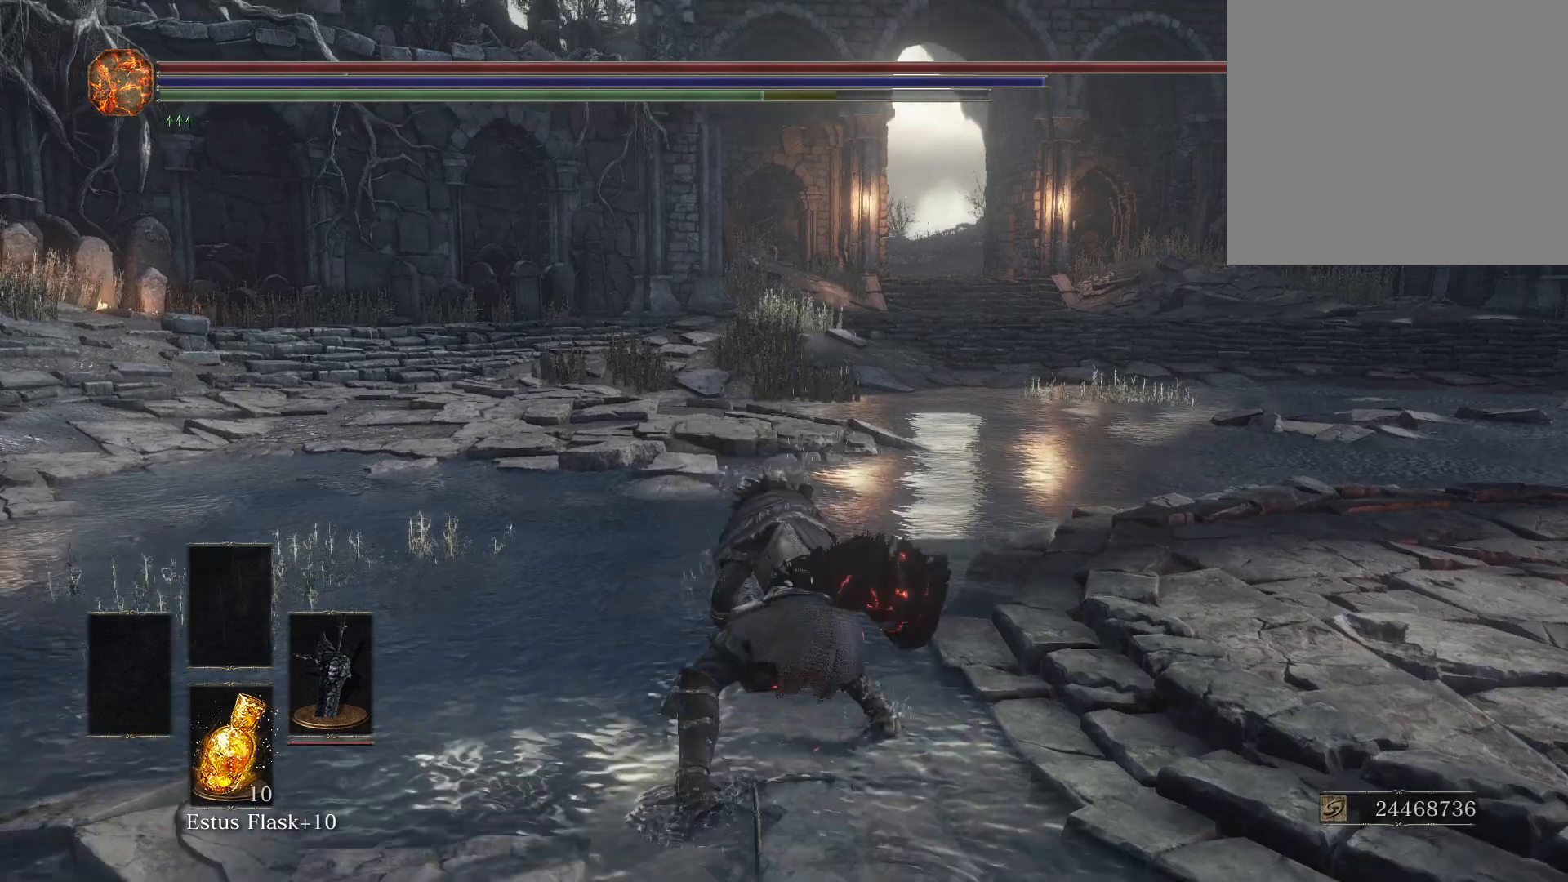
{"buttons": [], "left_stick": "center", "right_stick": "center", "events": []}
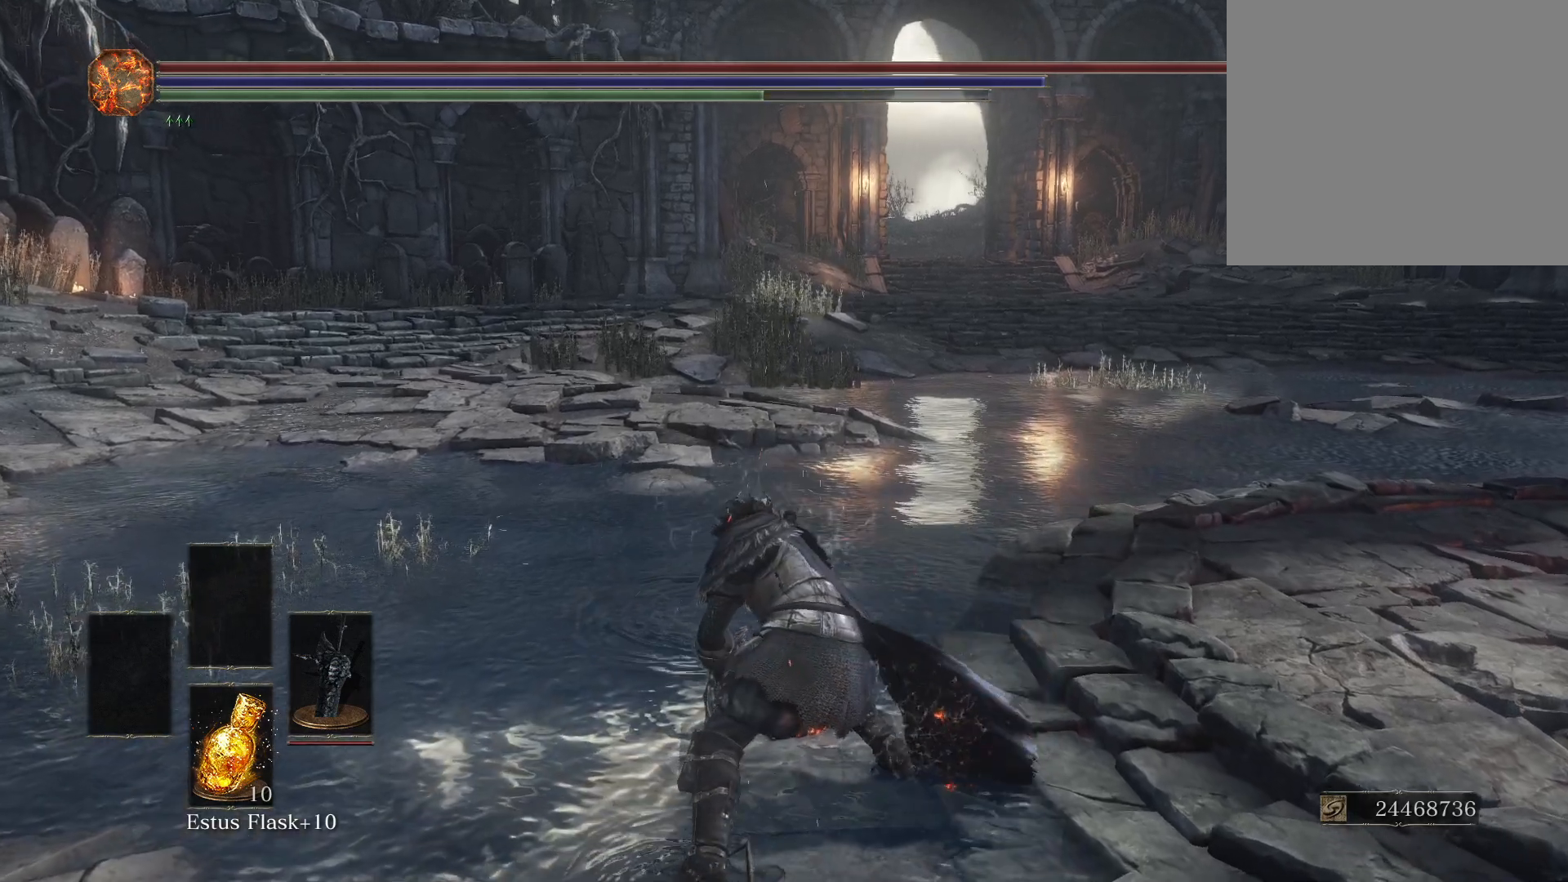
{"buttons": [], "left_stick": "center", "right_stick": "center", "events": []}
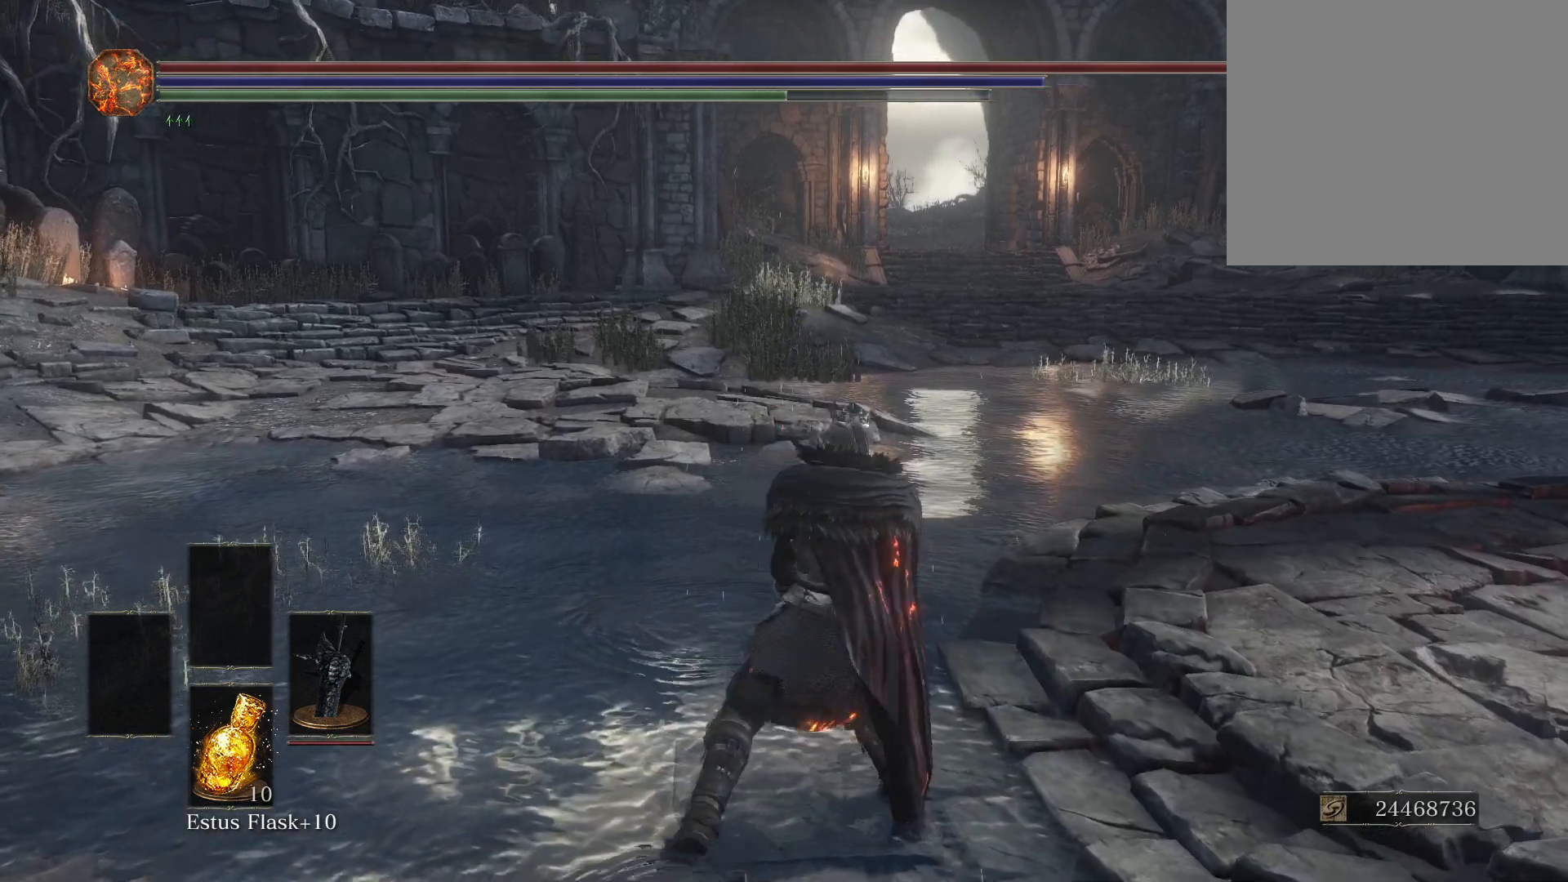
{"buttons": [], "left_stick": "center", "right_stick": "center", "events": []}
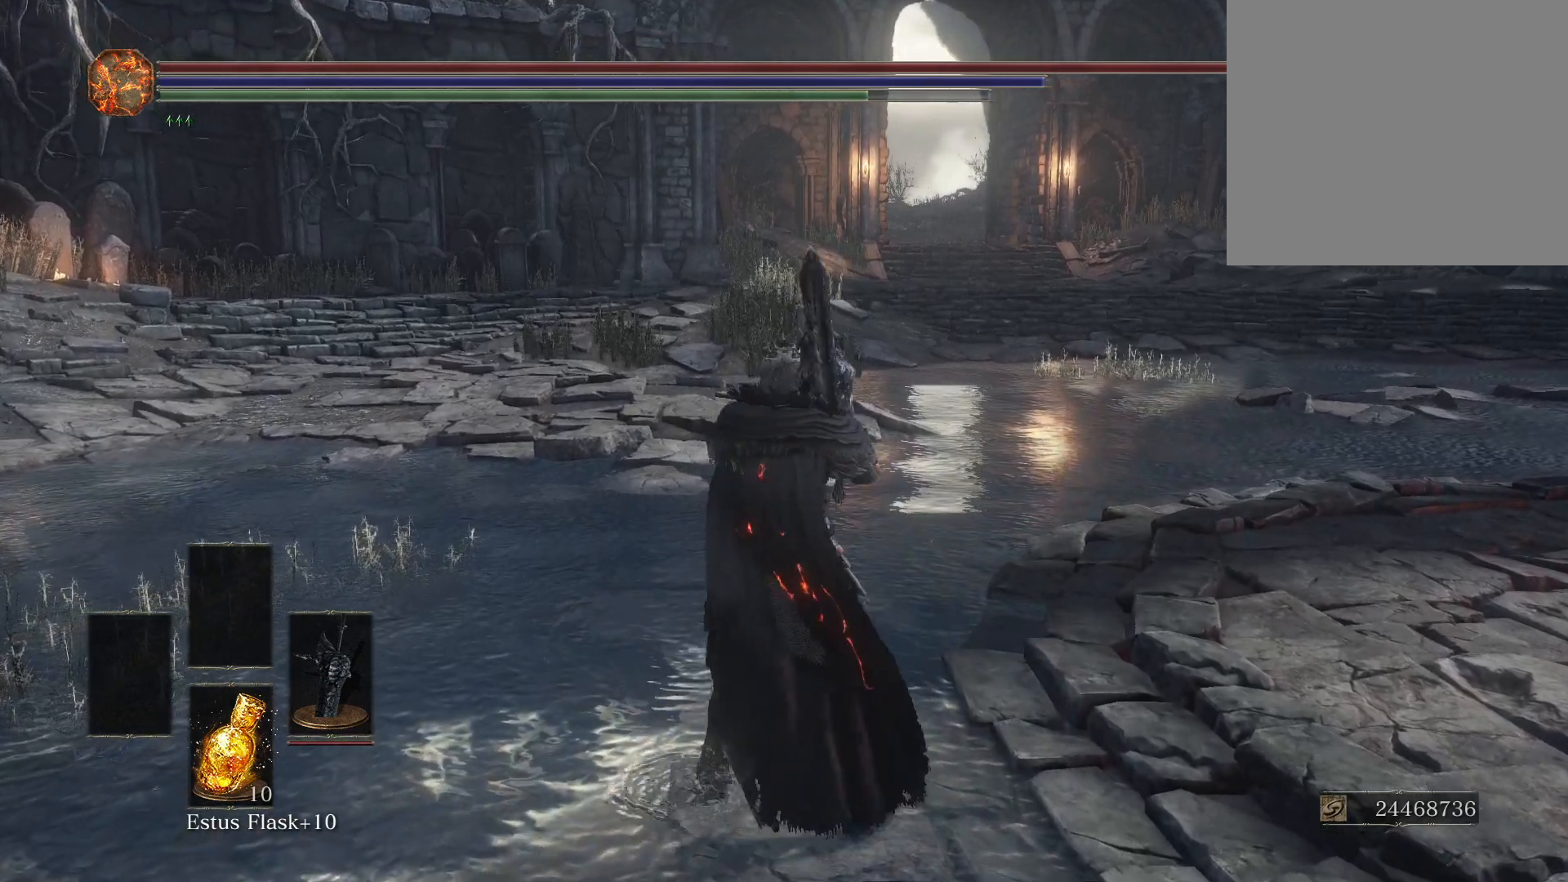
{"buttons": ["R2"], "left_stick": "center", "right_stick": "center", "events": [[150, "R2", "down"]]}
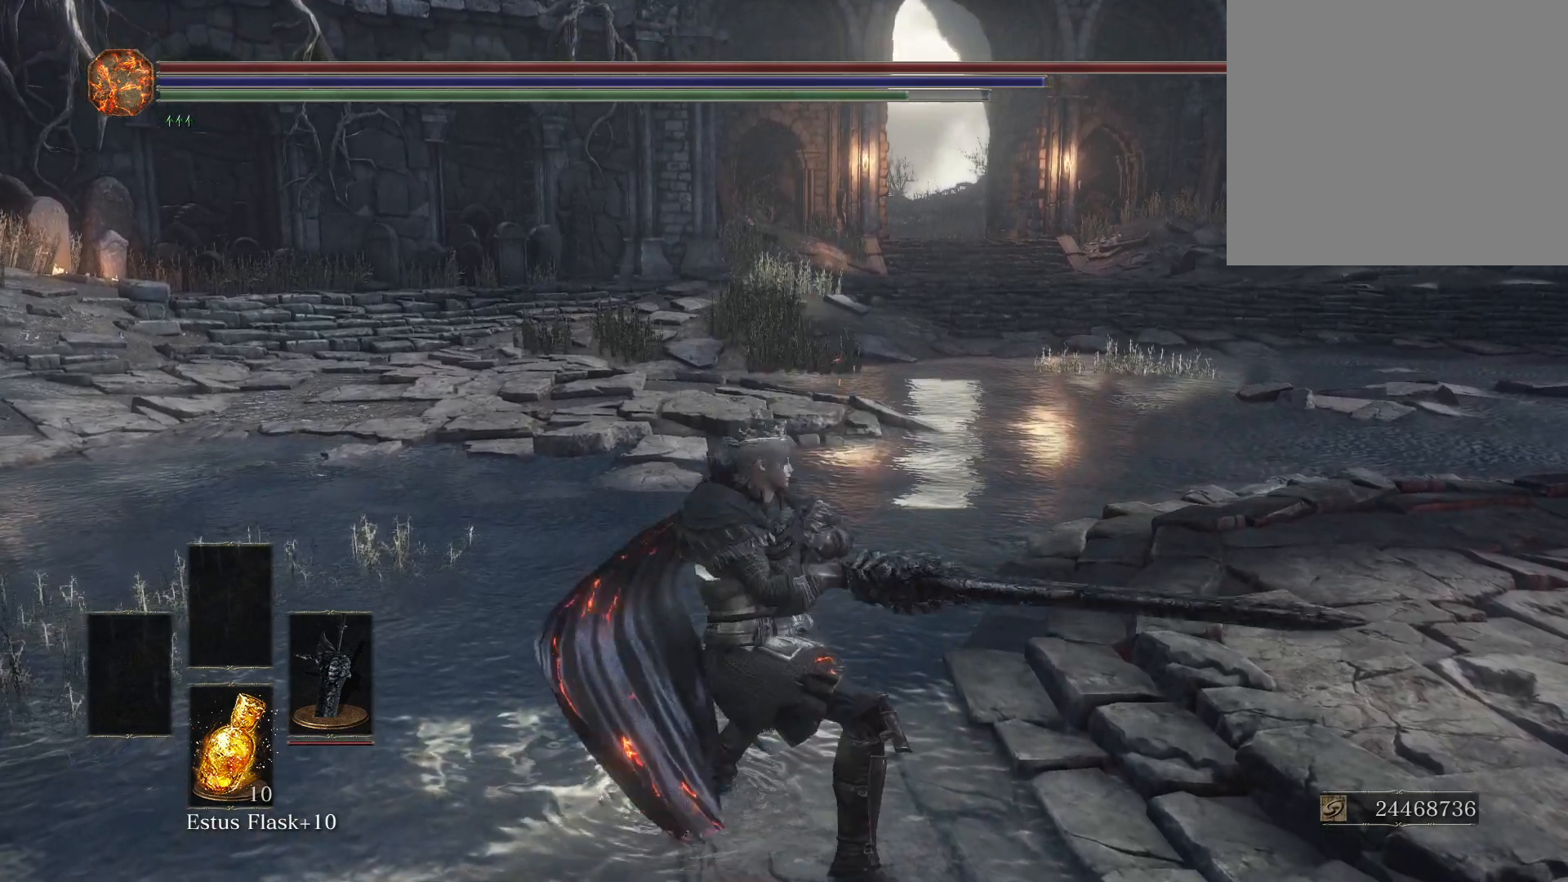
{"buttons": ["R2"], "left_stick": "center", "right_stick": "center", "events": []}
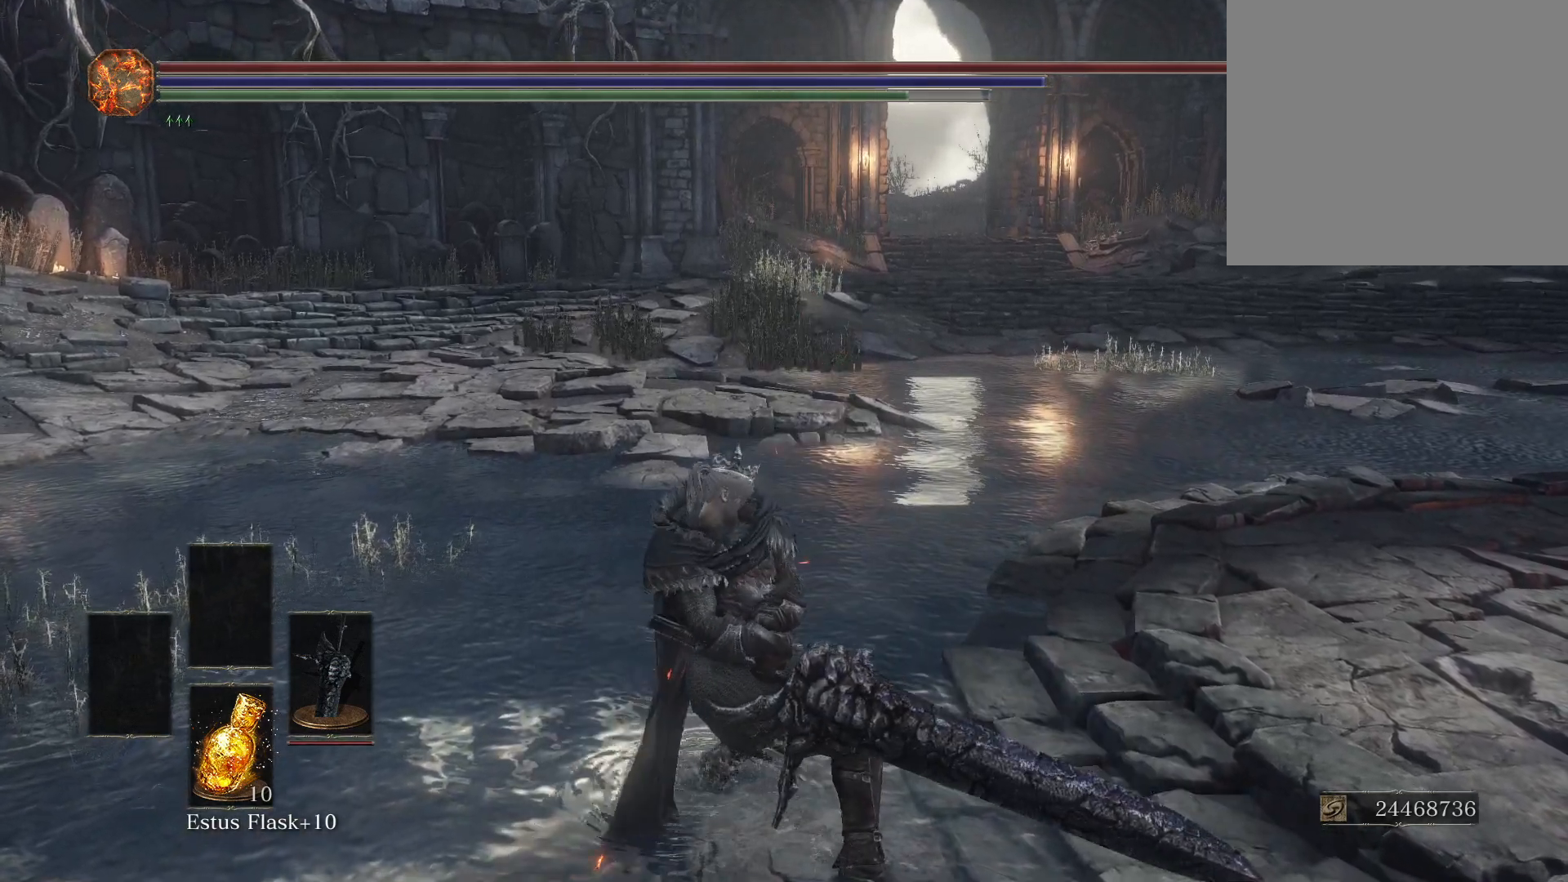
{"buttons": ["R2"], "left_stick": "center", "right_stick": "center", "events": []}
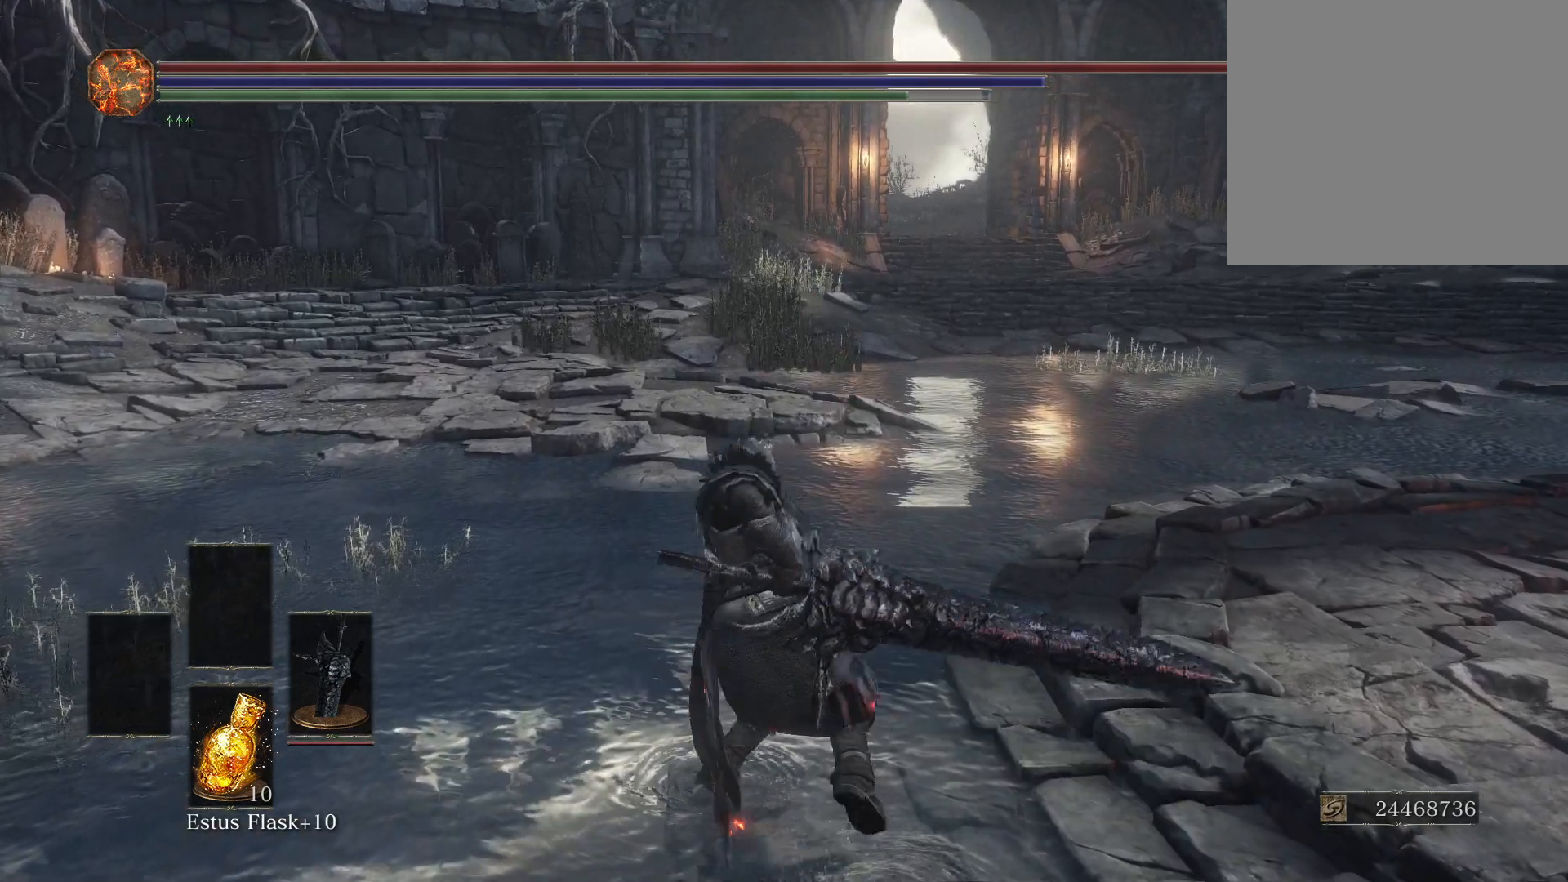
{"buttons": ["R2"], "left_stick": "center", "right_stick": "center", "events": [[383, "R2", "up"], [500, "R2", "down"]]}
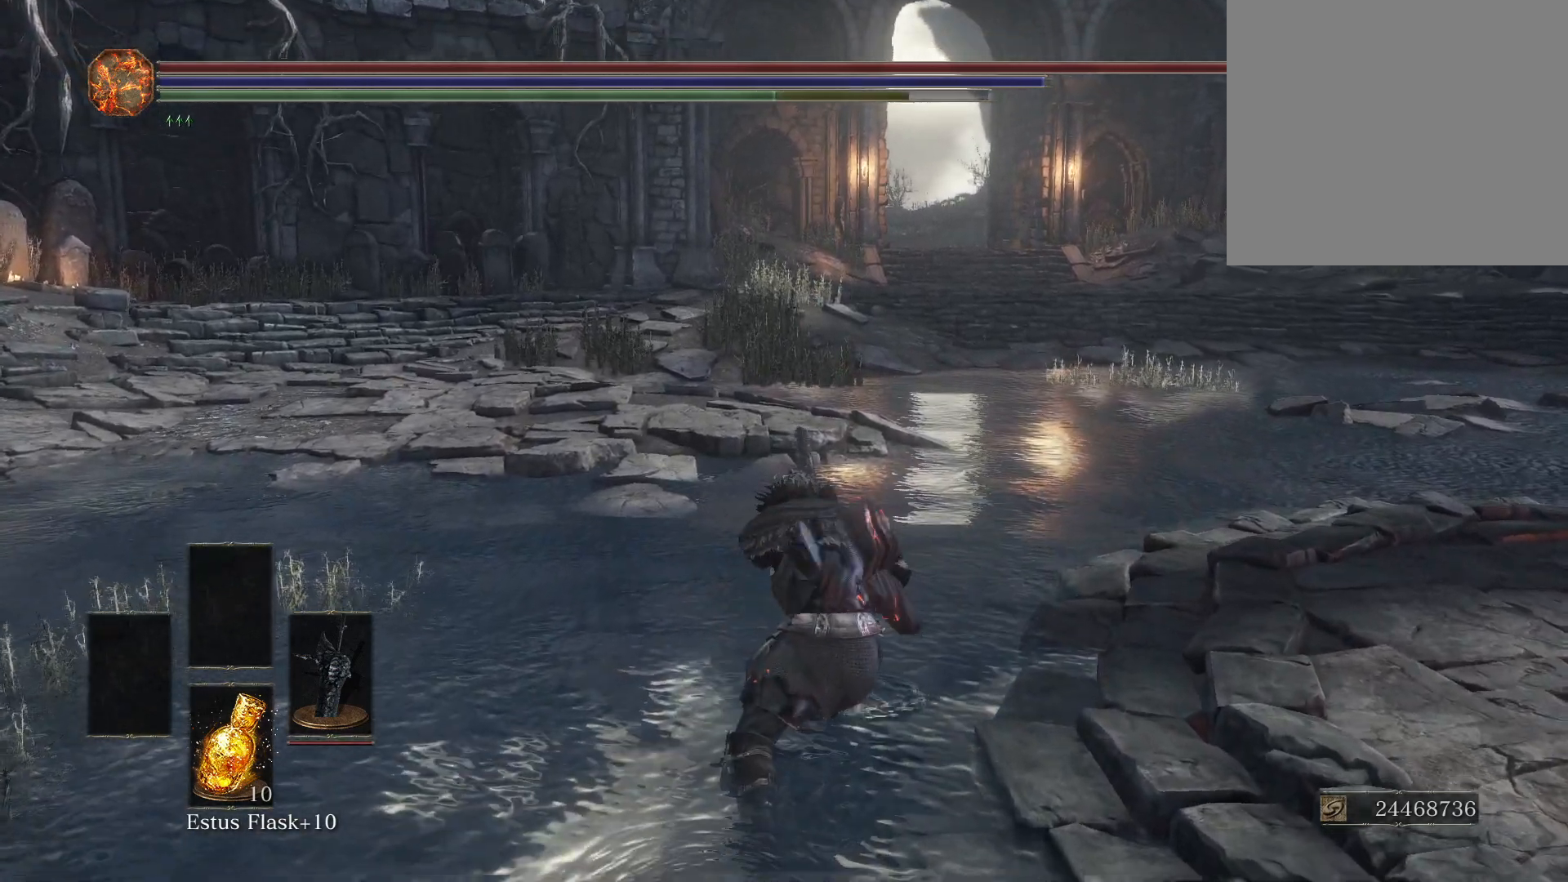
{"buttons": ["R2"], "left_stick": "center", "right_stick": "center", "events": []}
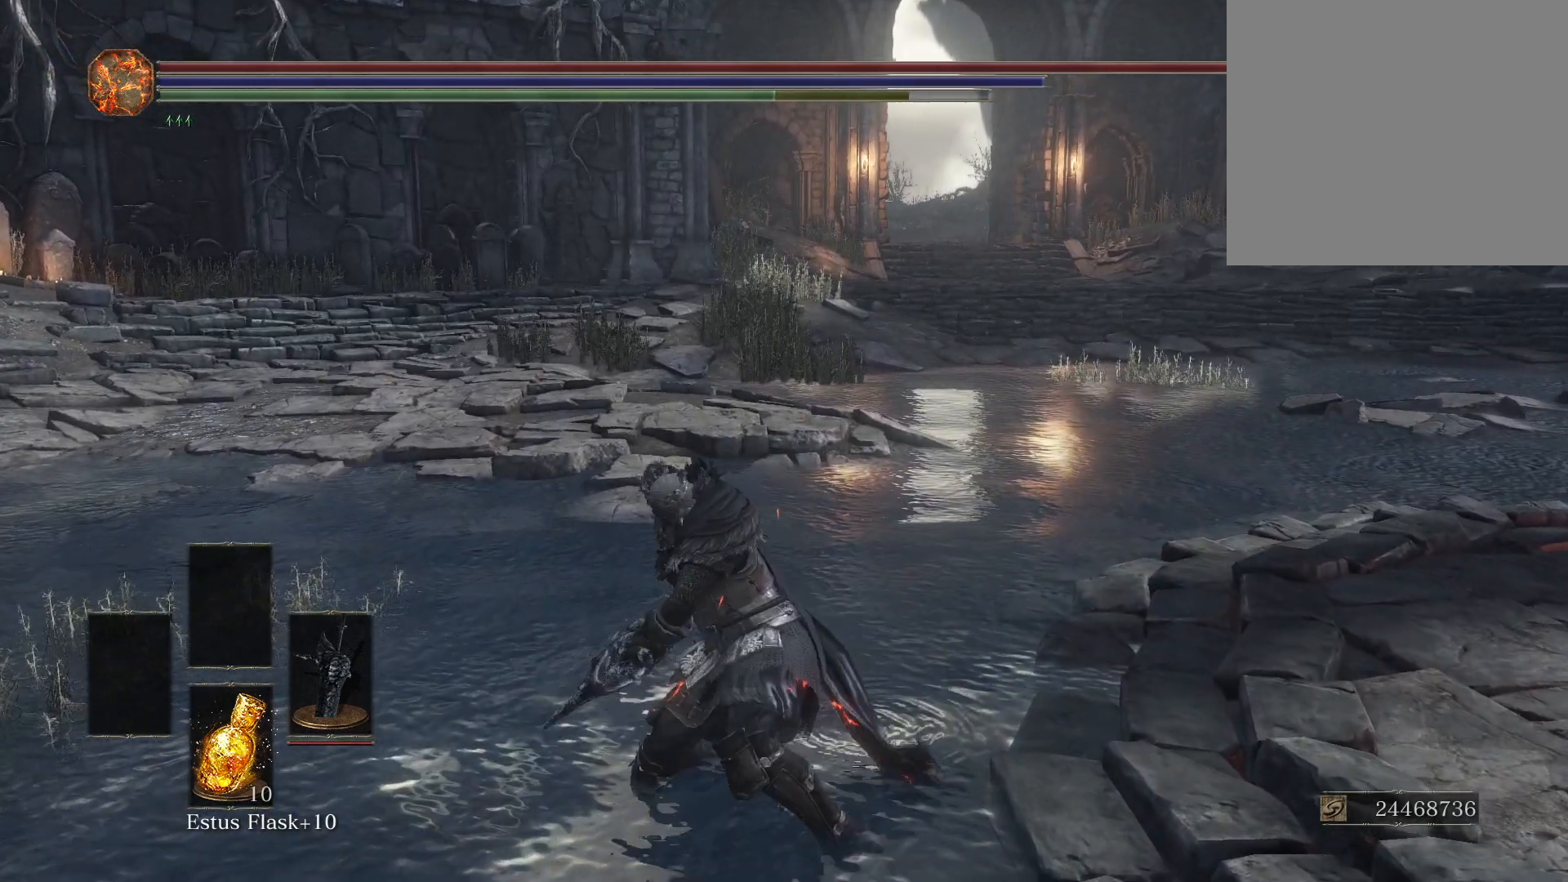
{"buttons": ["R2"], "left_stick": "center", "right_stick": "center", "events": []}
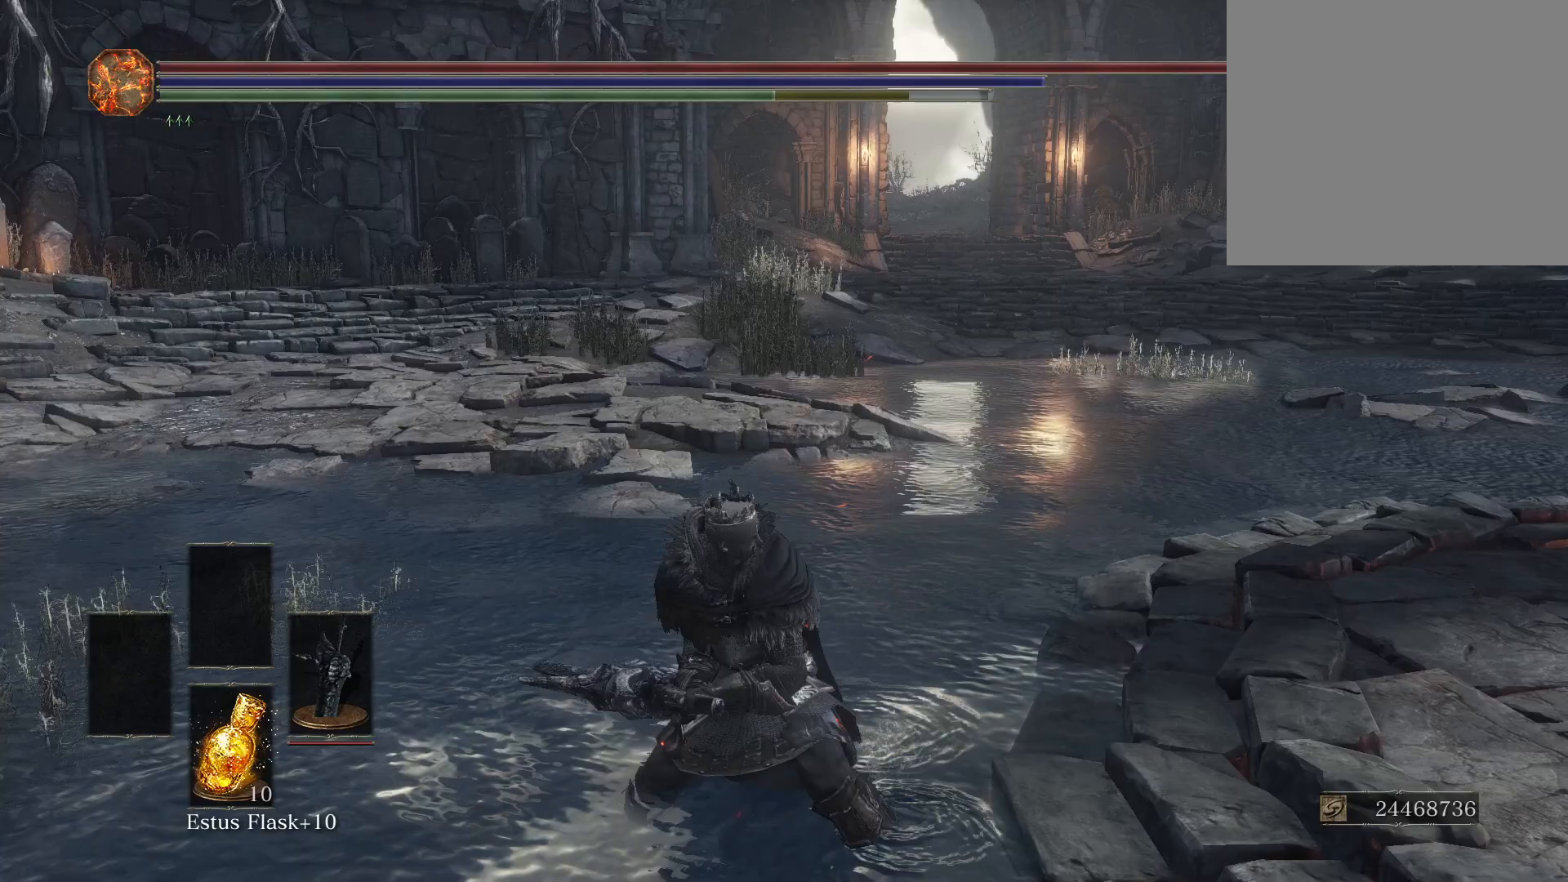
{"buttons": ["R2"], "left_stick": "center", "right_stick": "center", "events": []}
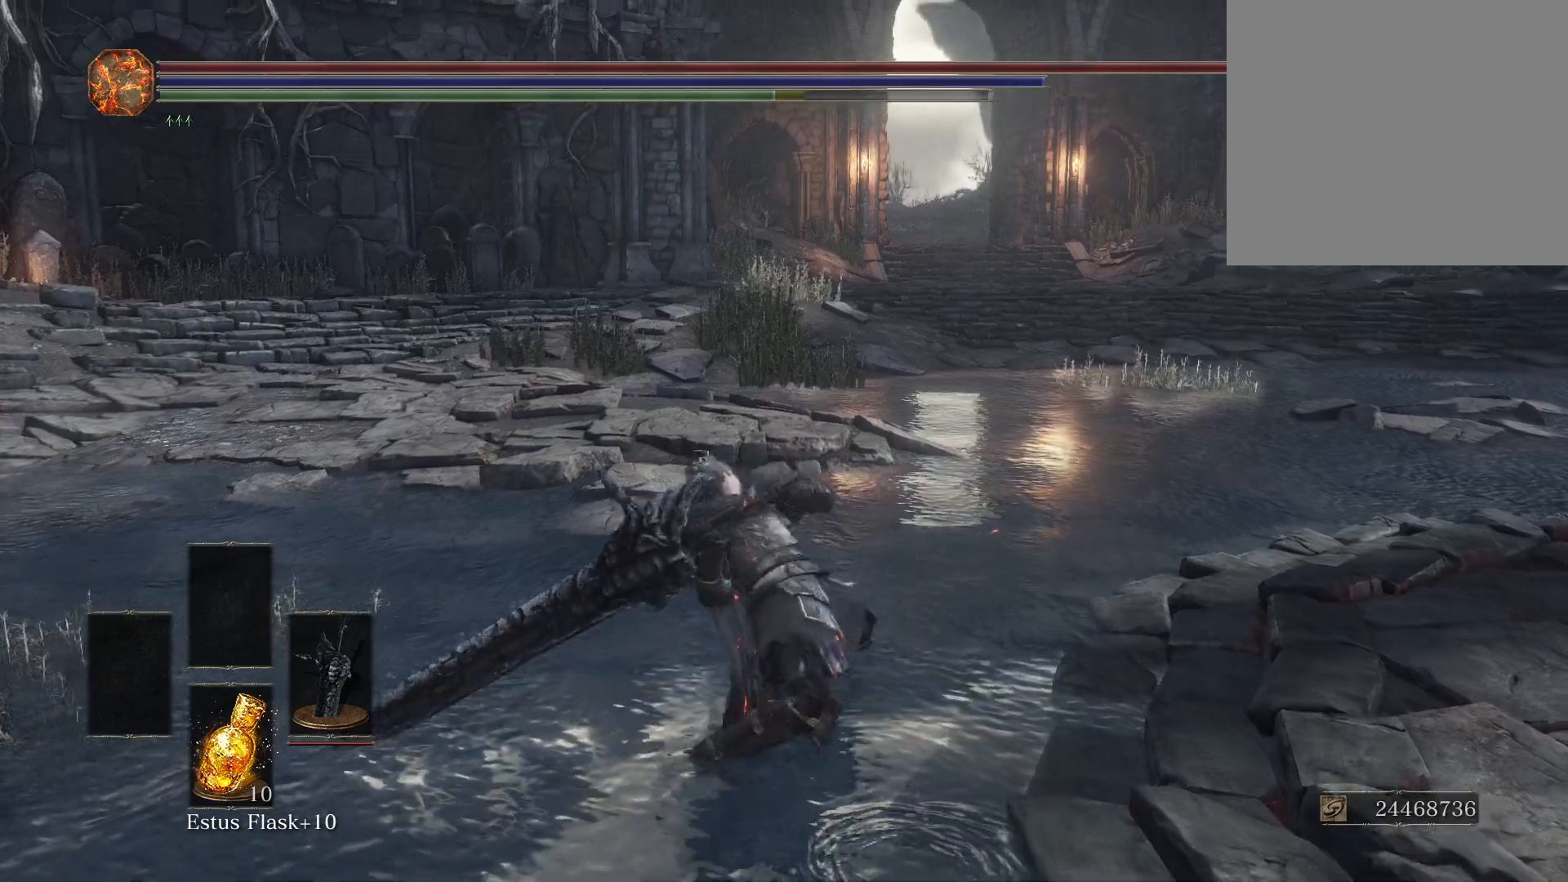
{"buttons": ["R2"], "left_stick": "center", "right_stick": "center", "events": []}